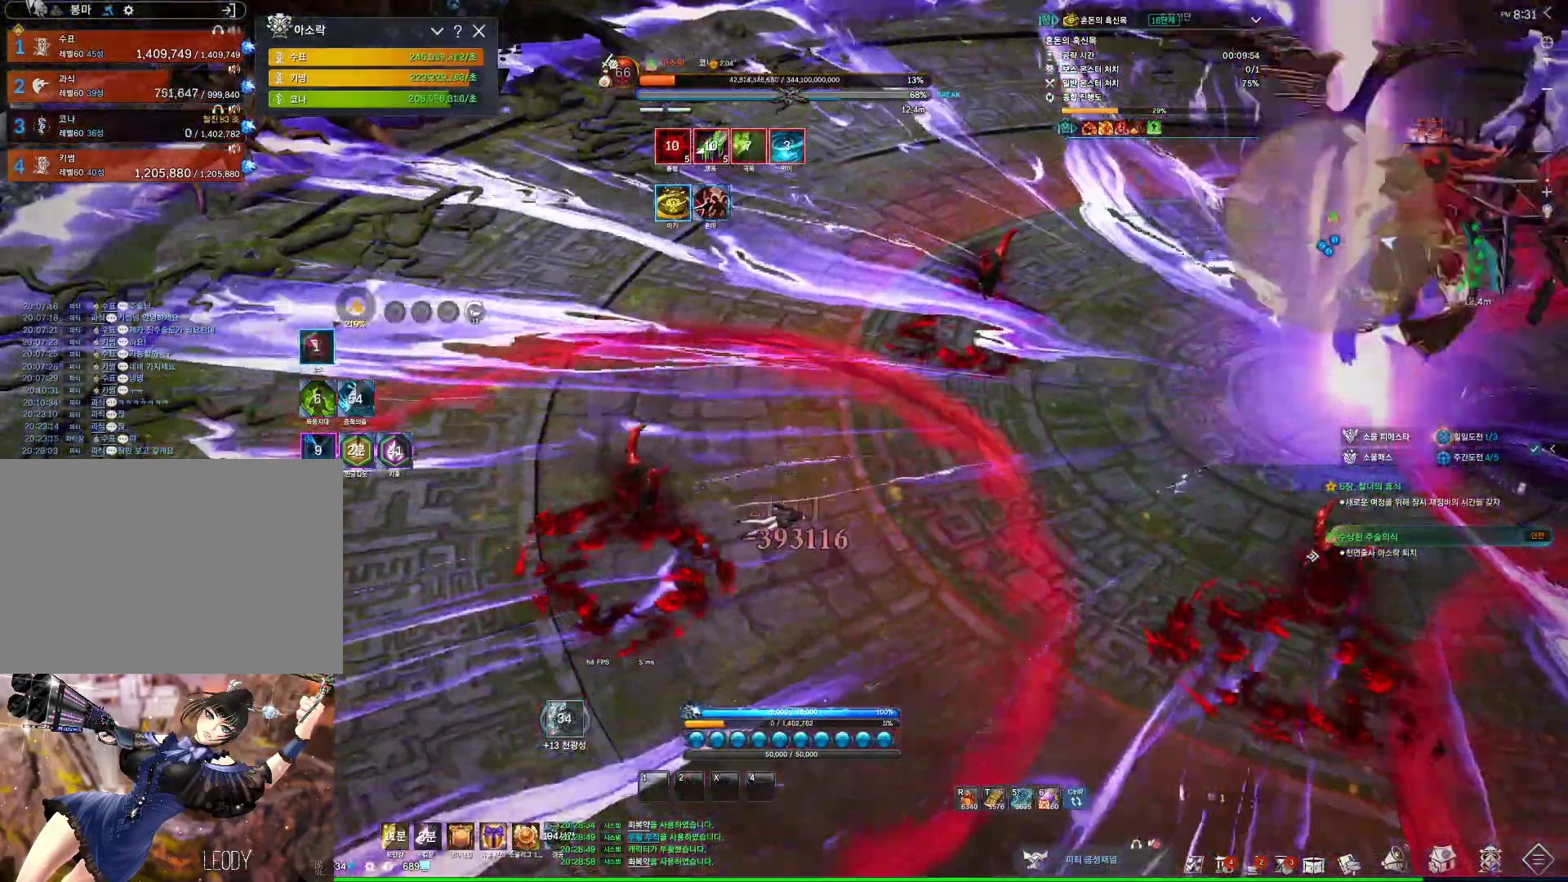
Gameplay with keyboard and mouse; each line is a JSON object with the keys and mouse buttons held at the frame after it. "events" lists presses ("down") and releases ("up") of "1", "2", "3", "4", "5", "a", "alt", "c", "ctrl", "d", "e", "f", "m", "q", "r", "s", "shift", "space", "t", "tab", "tilde", "v", "w", "x", "z", "mouse_left", "mouse_wheel", "mouse_right", "mouse_mb4" and "mouse_mb5" between this image and that frame as [ms after this image, input, new state], when the widget could be followed in between. "mouse_left", "mouse_wheel", "mouse_right", "mouse_mb4", "mouse_mb5" = the "left", "wheel", "right", "mb4", "mb5" buttons of the "mouse" list. No other keys are recorded. "wheel" means that the mouse wheel is clicked or scrolled. Not read: mouse_move.
{"keys": ["ctrl", "w"], "mouse": [], "events": [[33, "r", "down"], [67, "ctrl", "up"], [133, "r", "up"], [233, "w", "down"], [500, "ctrl", "down"]]}
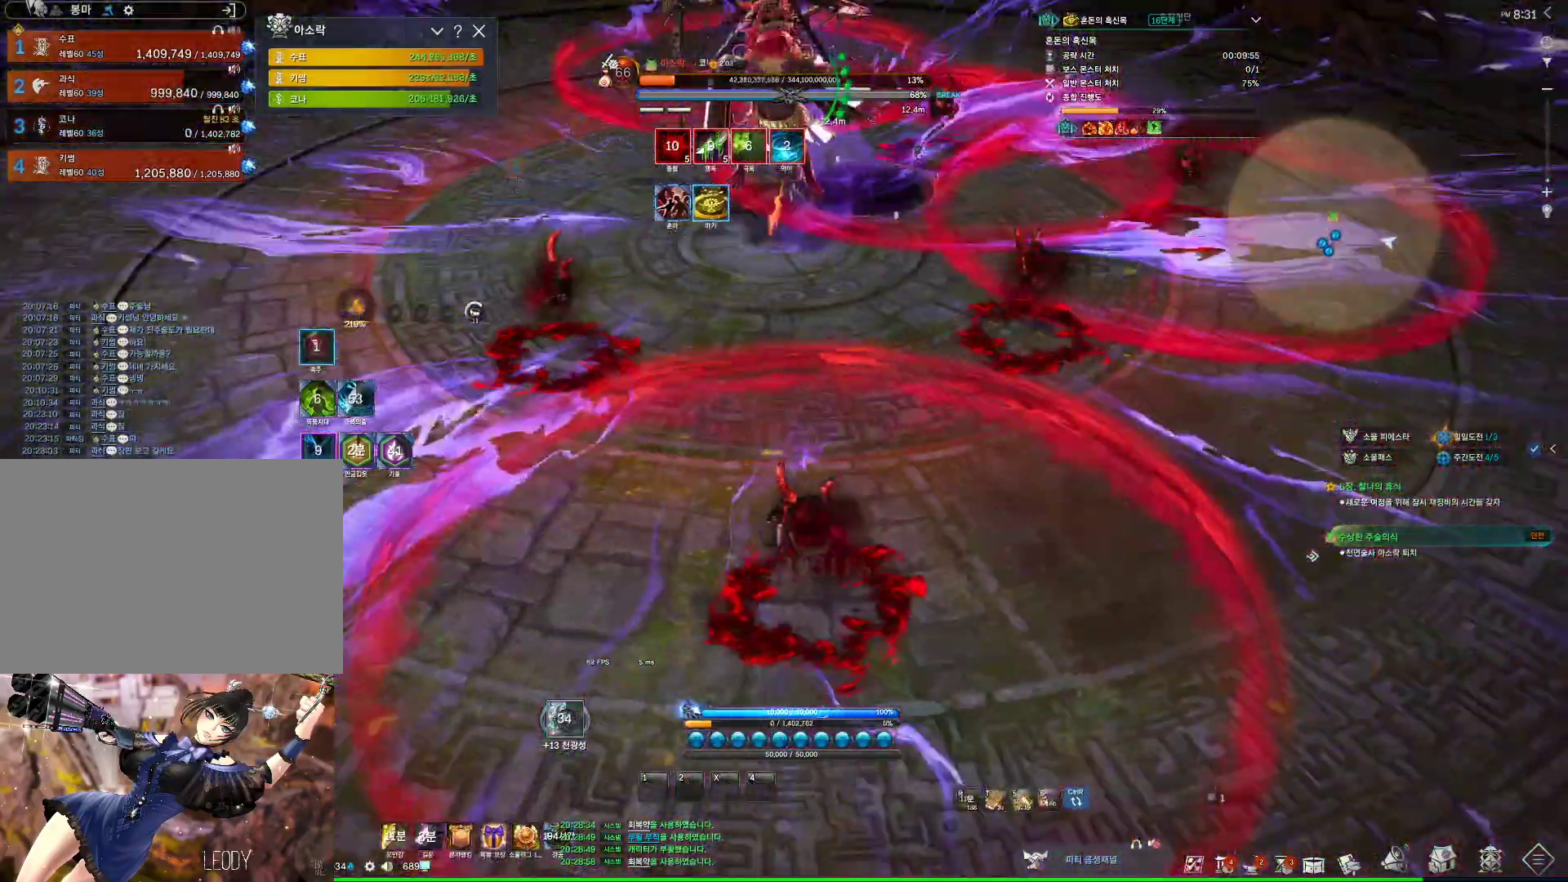
{"keys": [], "mouse": ["wheel"], "events": [[100, "r", "down"], [133, "ctrl", "up"], [200, "r", "up"], [200, "w", "up"], [433, "mouse_wheel", "down"]]}
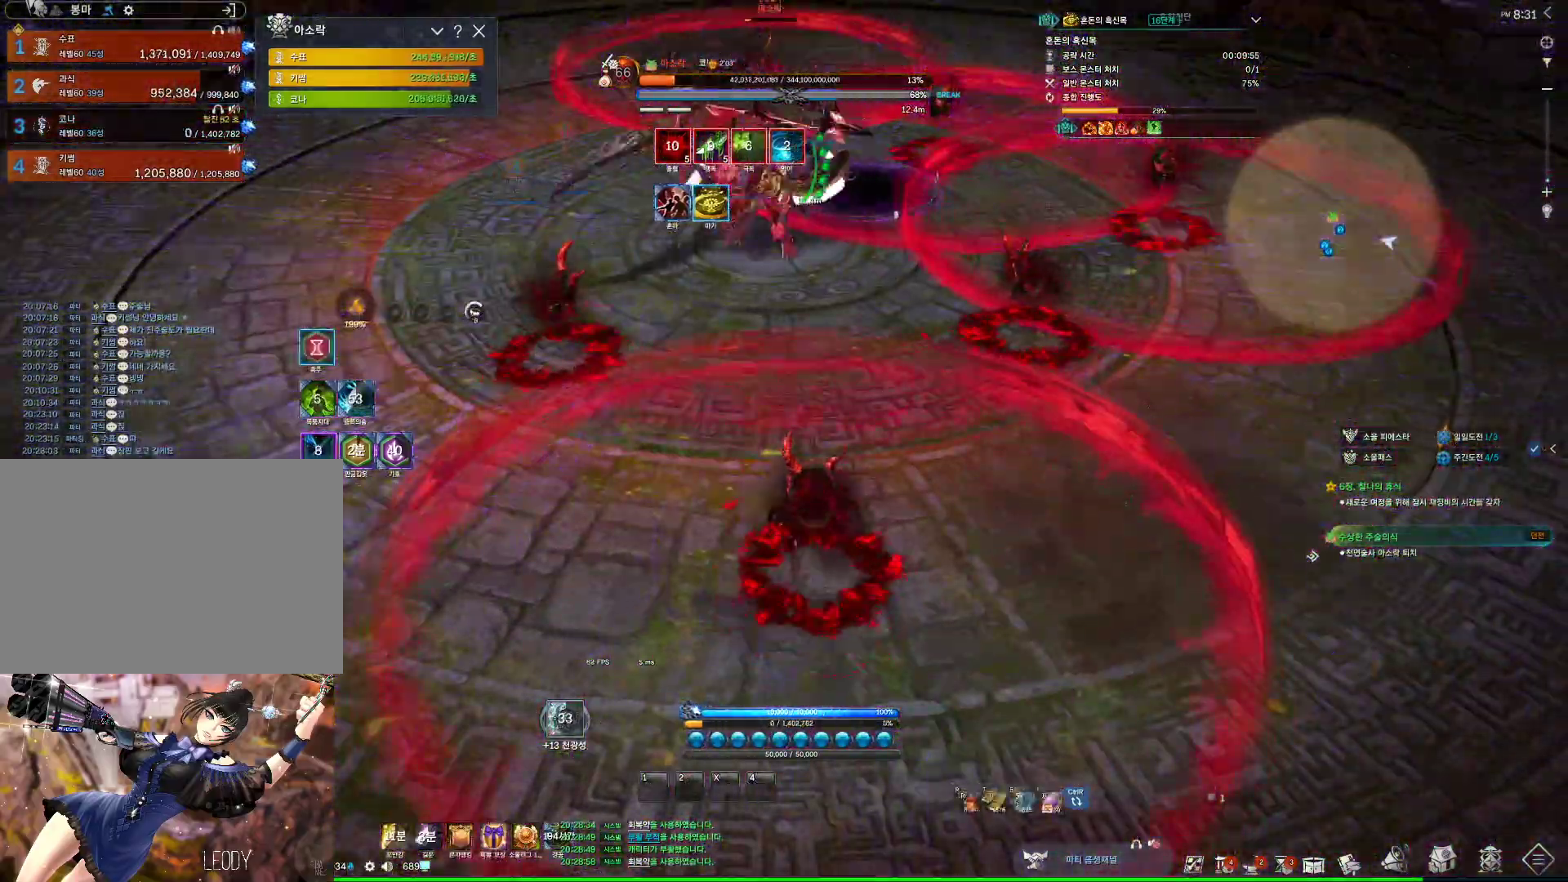
{"keys": [], "mouse": ["mb4"], "events": [[100, "mouse_mb4", "down"], [100, "mouse_wheel", "up"], [200, "mouse_mb4", "up"], [433, "mouse_mb4", "down"]]}
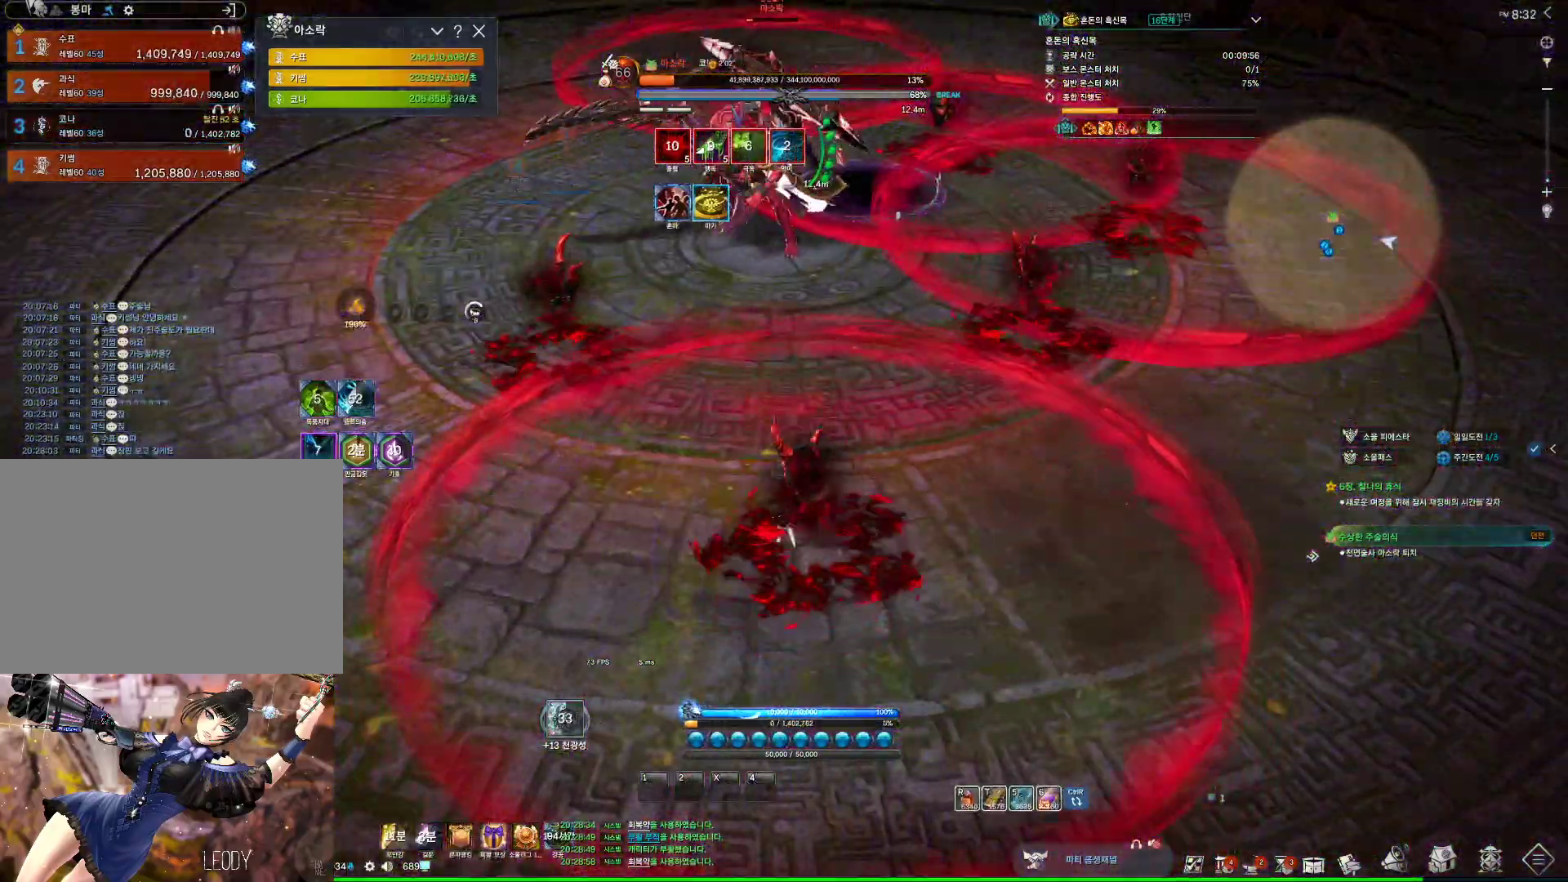
{"keys": [], "mouse": [], "events": [[33, "mouse_mb4", "up"]]}
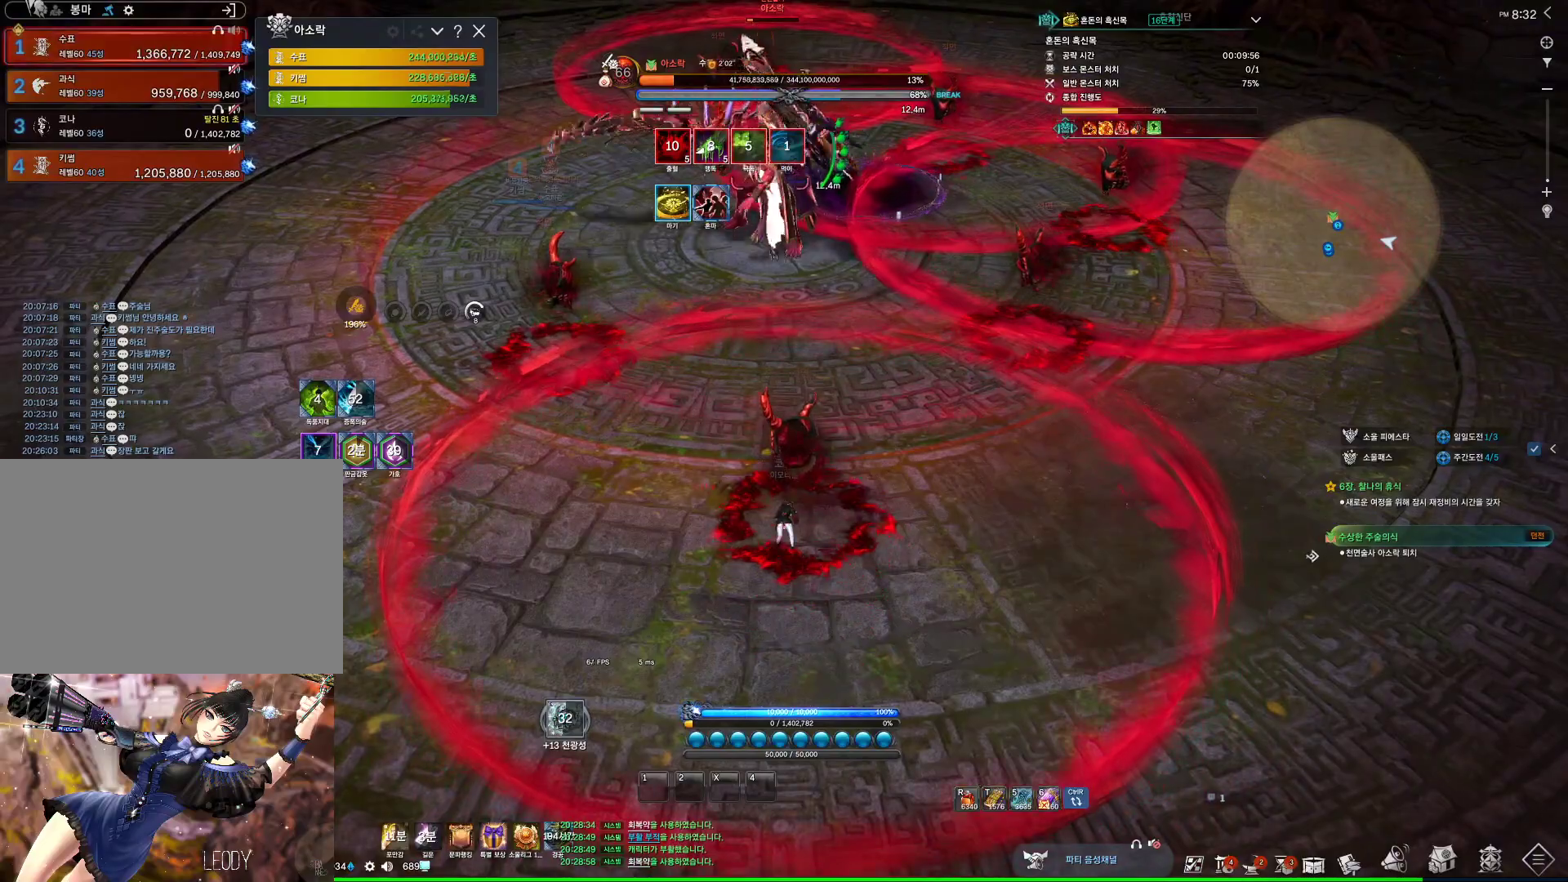
{"keys": [], "mouse": [], "events": []}
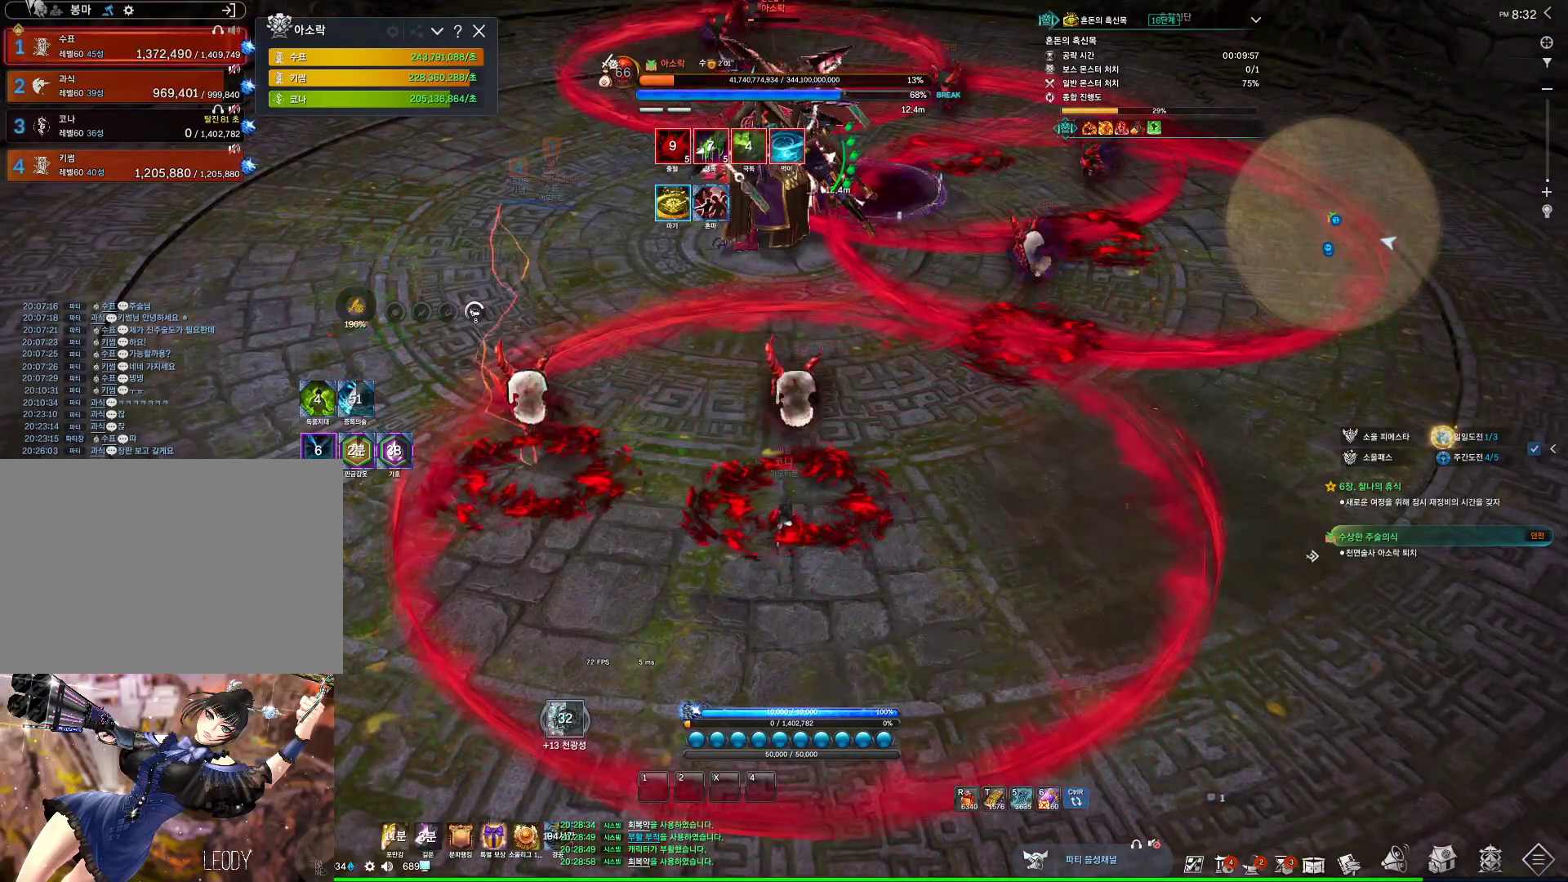
{"keys": [], "mouse": [], "events": []}
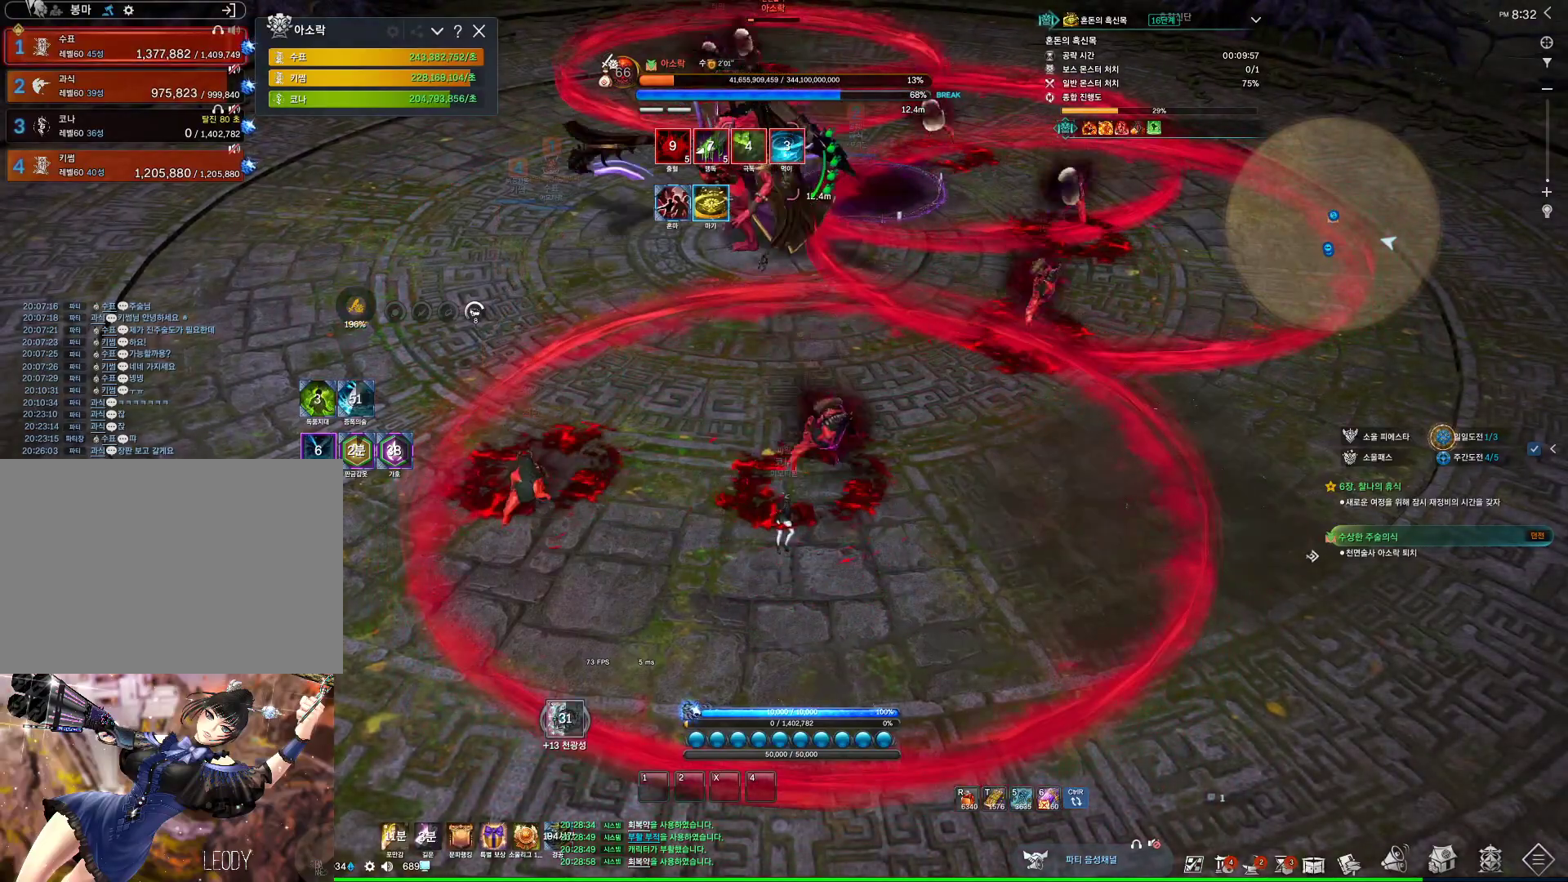
{"keys": [], "mouse": [], "events": []}
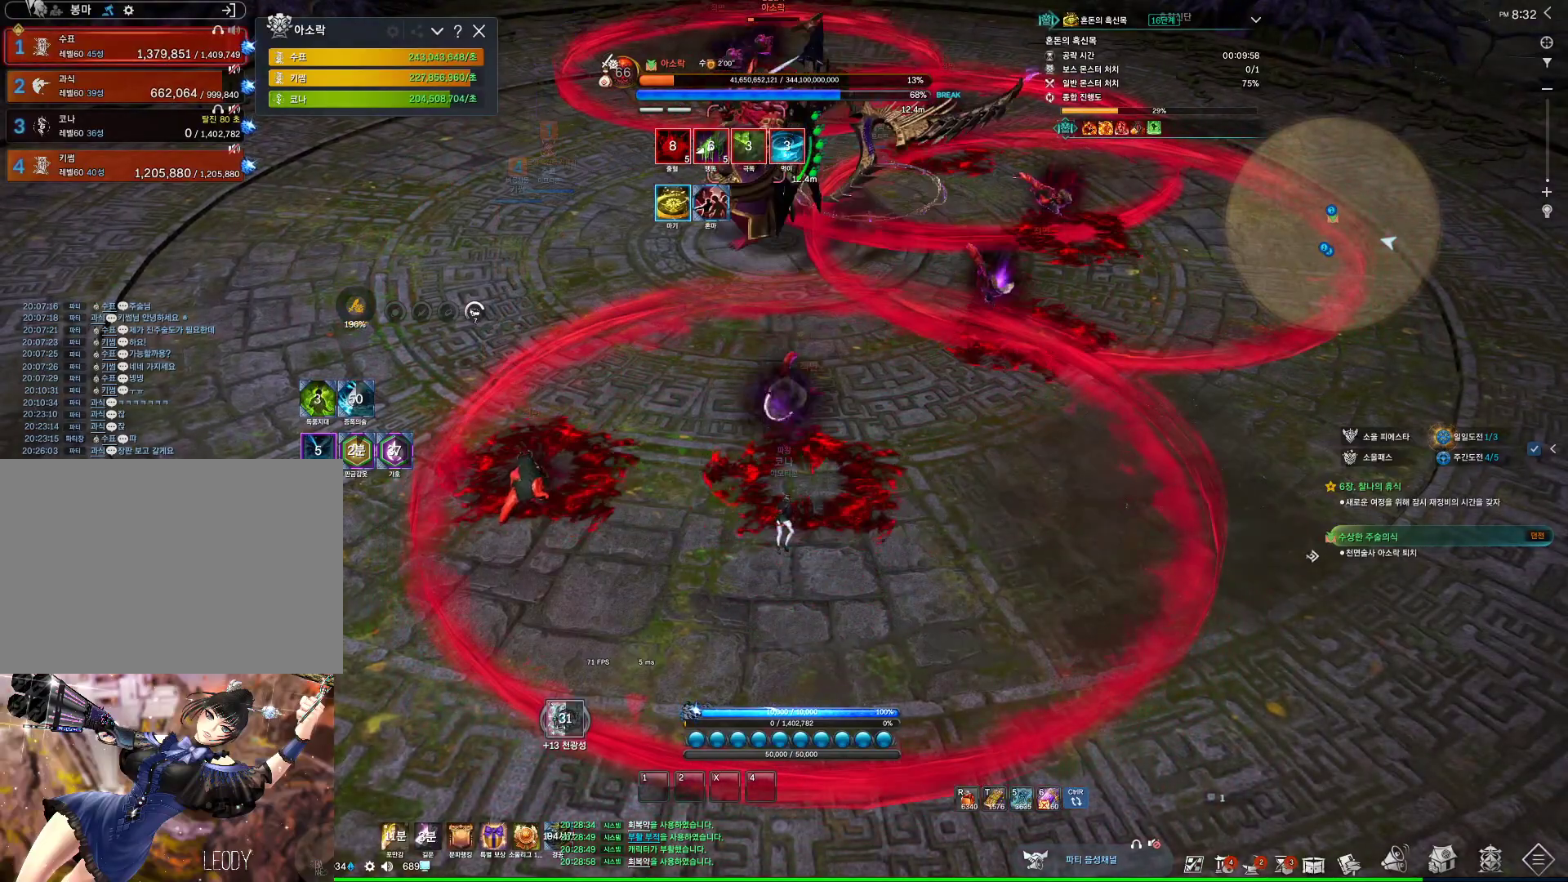
{"keys": [], "mouse": [], "events": []}
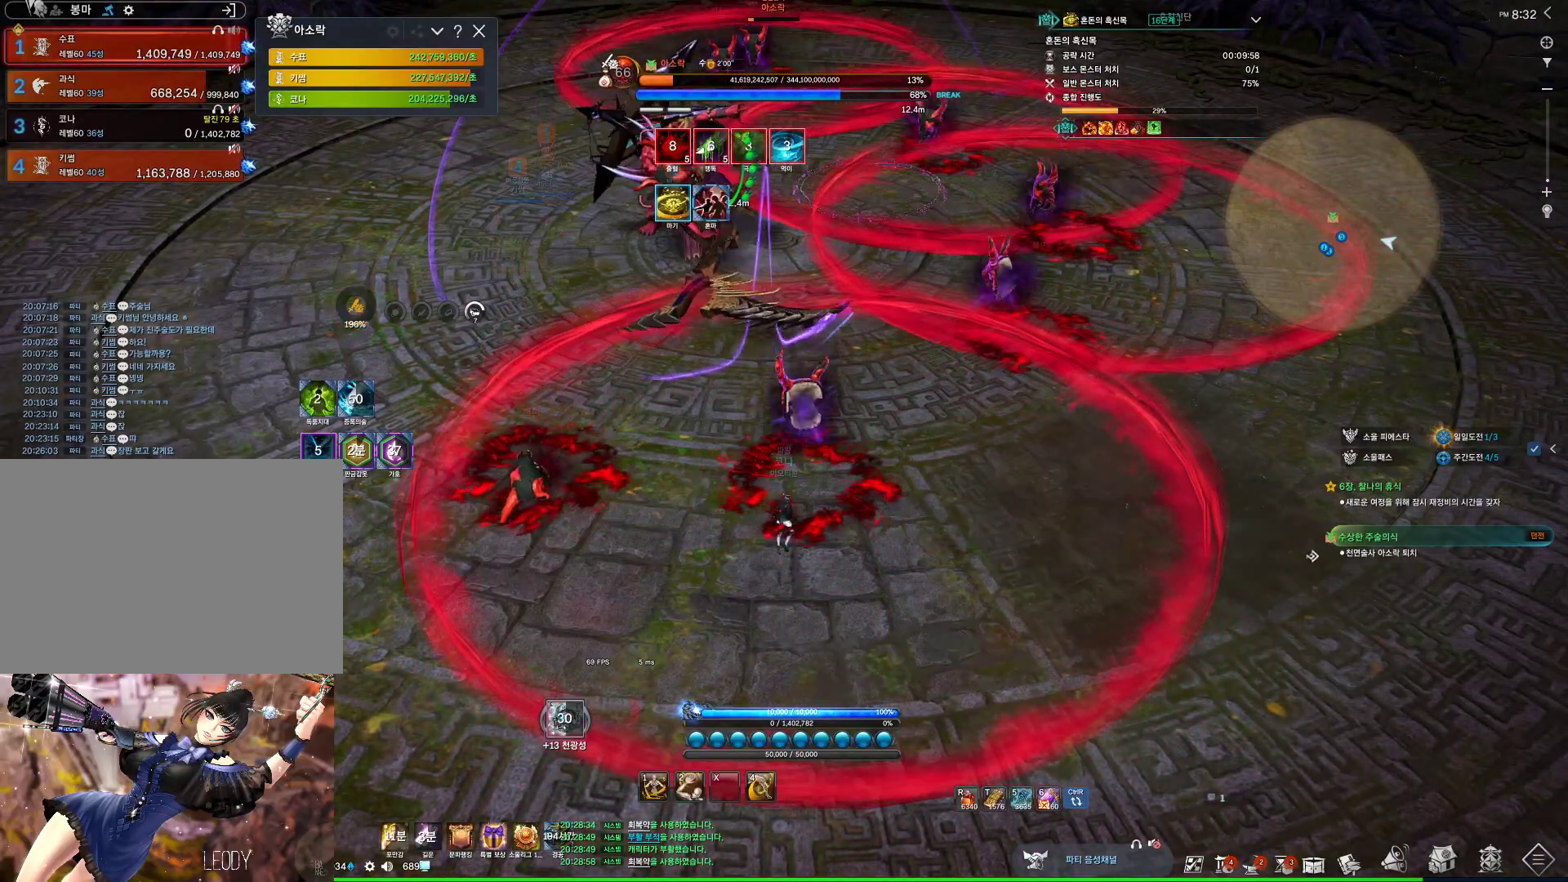
{"keys": [], "mouse": [], "events": []}
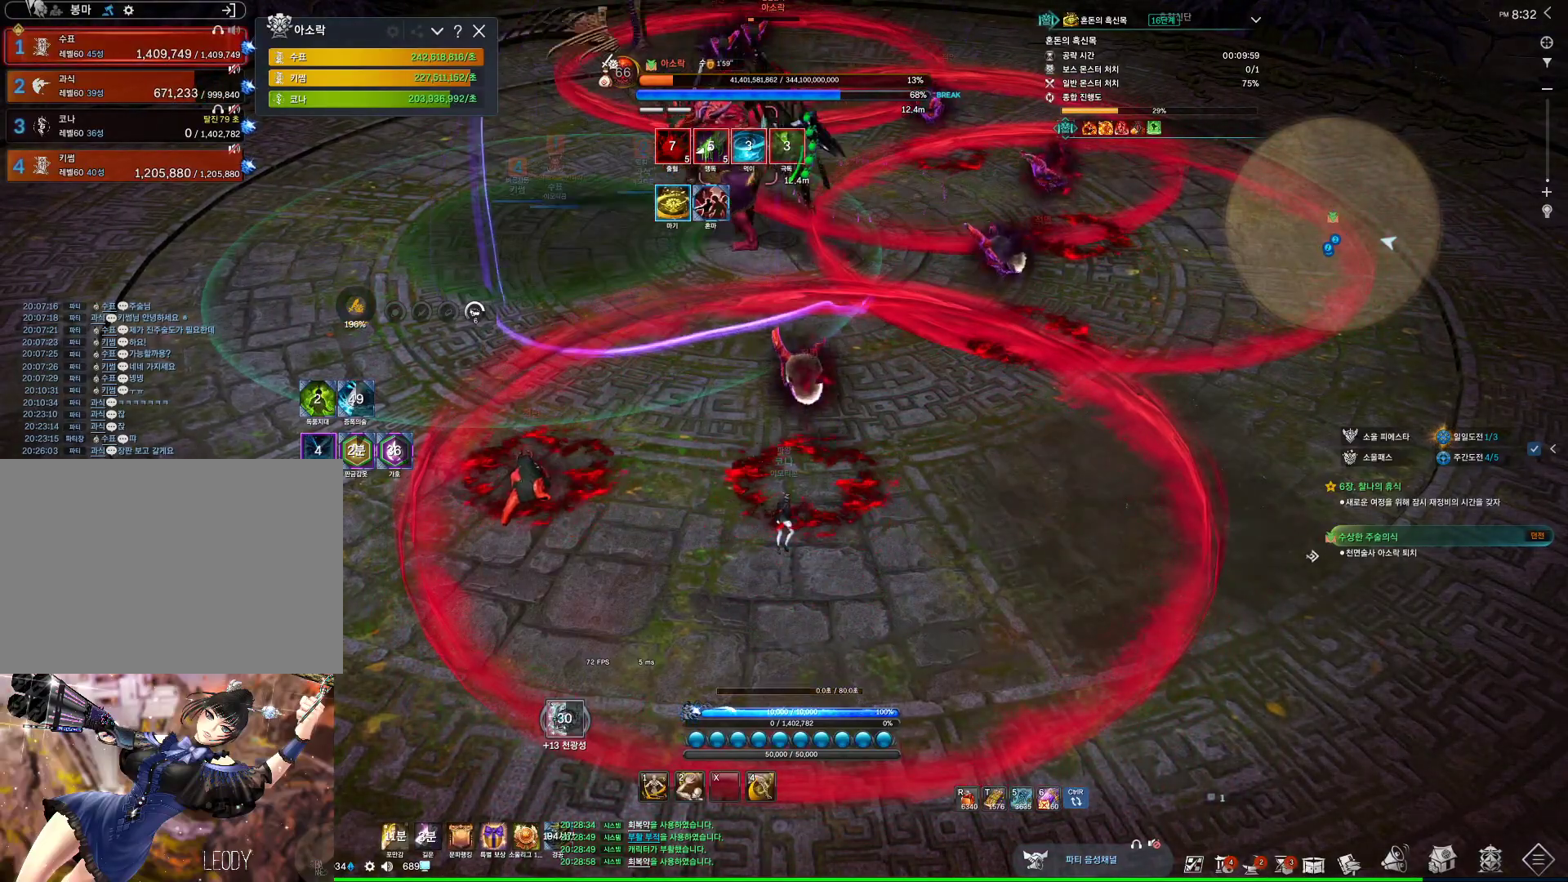
{"keys": [], "mouse": [], "events": [[300, "mouse_mb4", "down"], [367, "mouse_mb4", "up"], [467, "mouse_mb4", "down"], [500, "mouse_mb4", "up"]]}
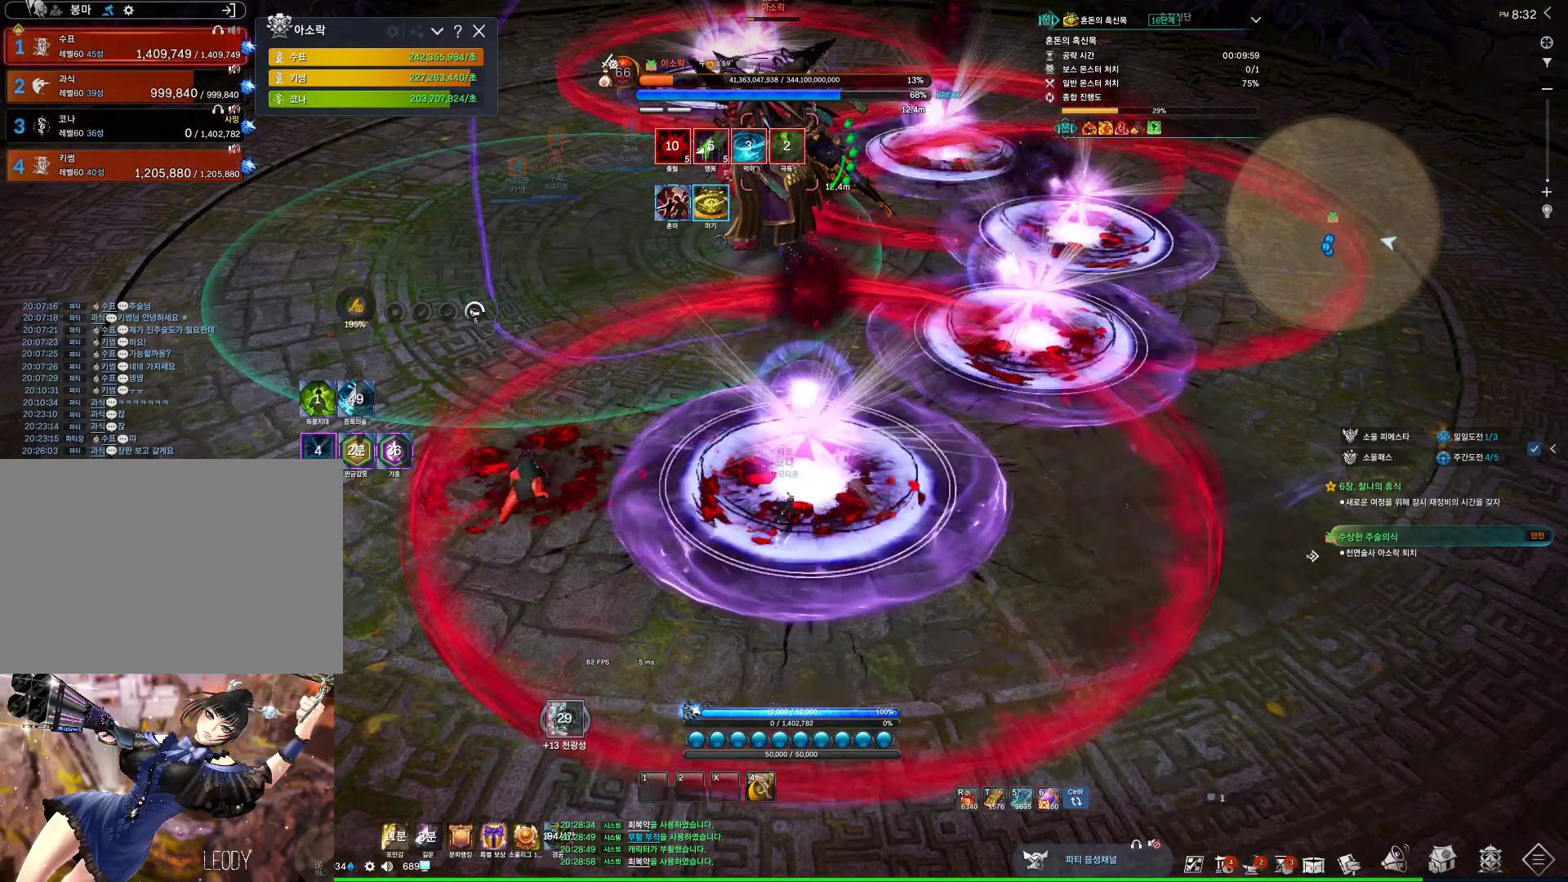
{"keys": [], "mouse": [], "events": []}
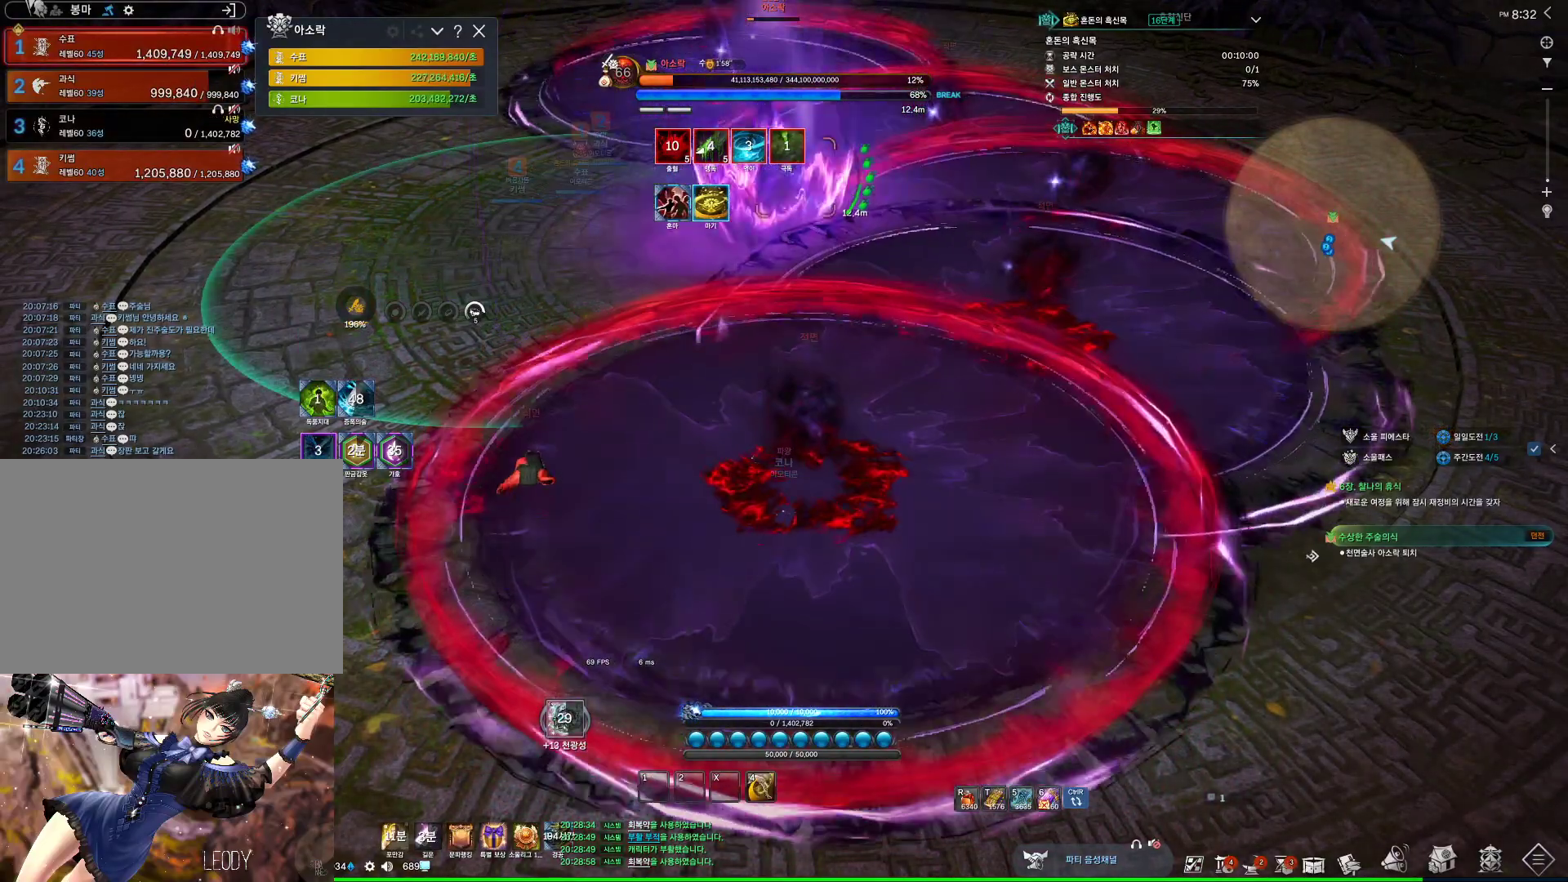
{"keys": [], "mouse": [], "events": [[267, "mouse_mb4", "down"], [467, "mouse_mb4", "up"]]}
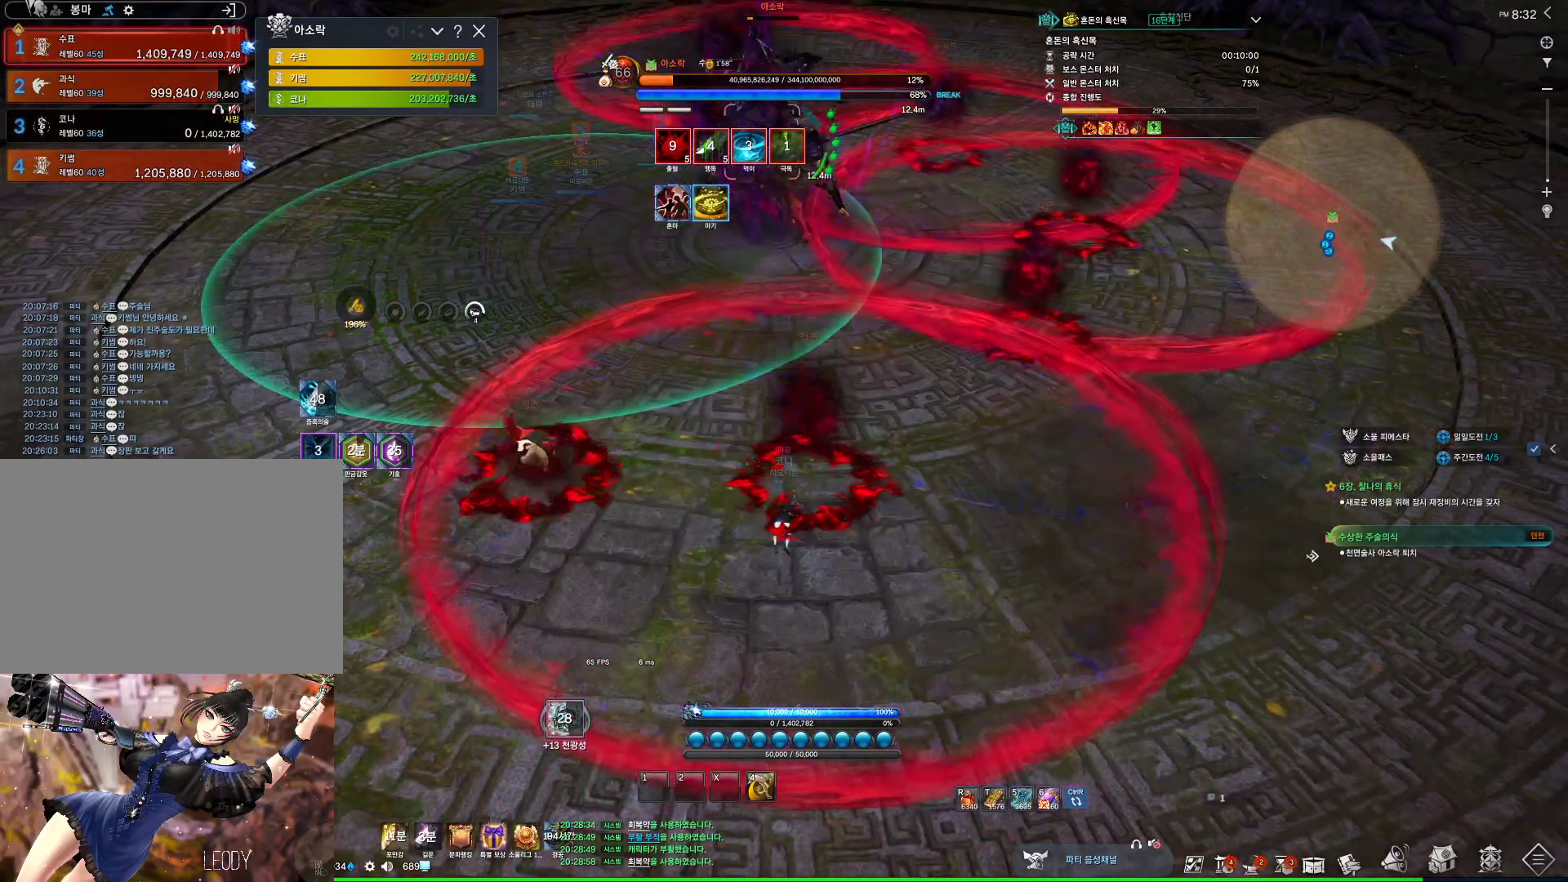
{"keys": [], "mouse": [], "events": [[267, "mouse_mb4", "down"], [300, "mouse_mb4", "up"]]}
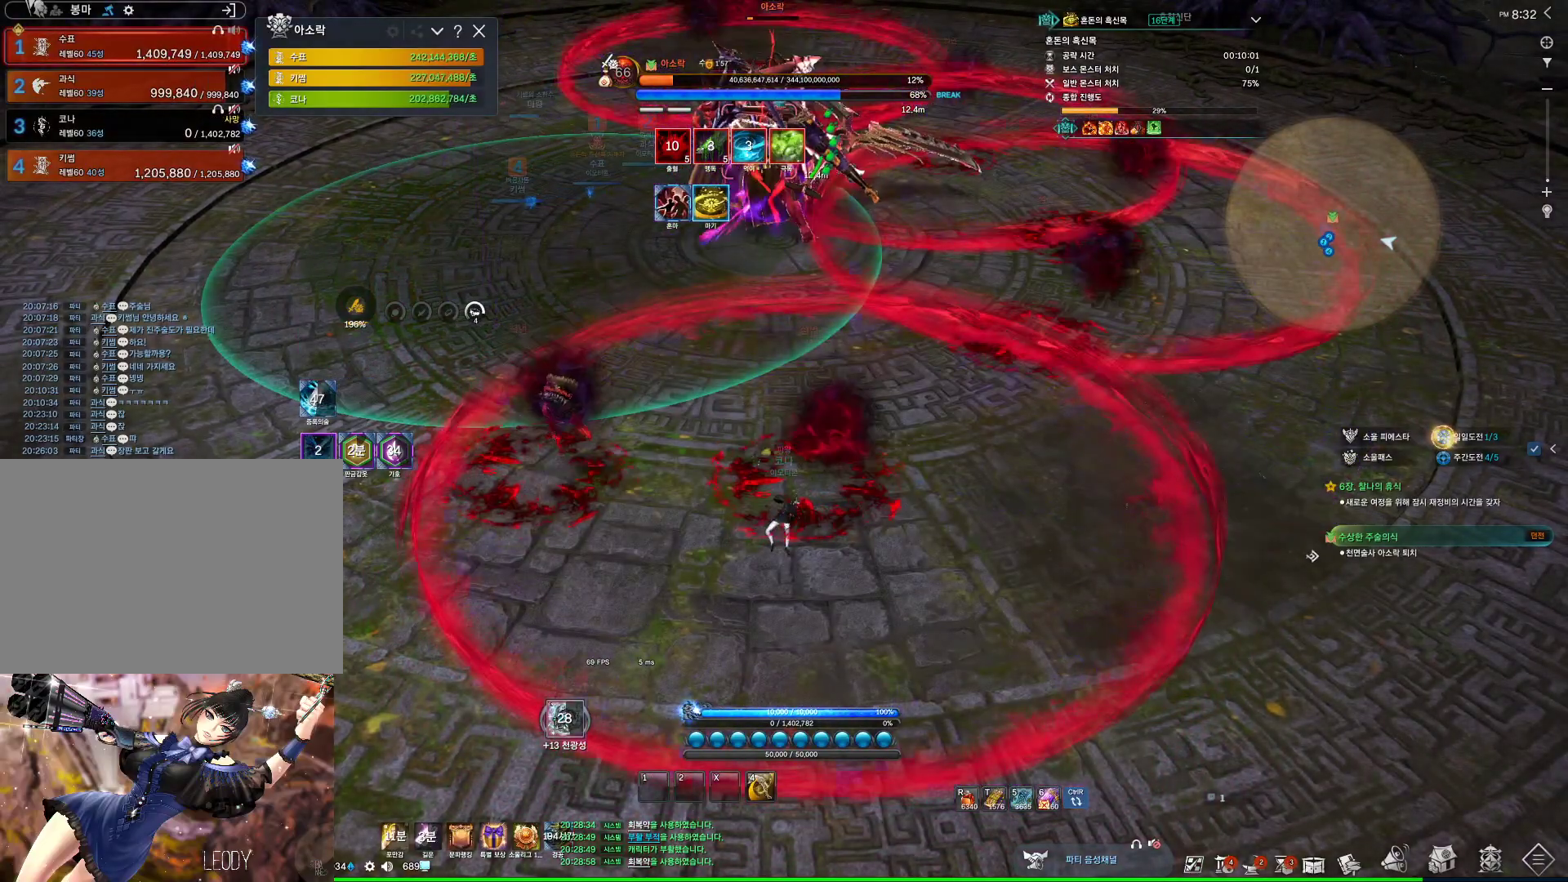
{"keys": [], "mouse": [], "events": []}
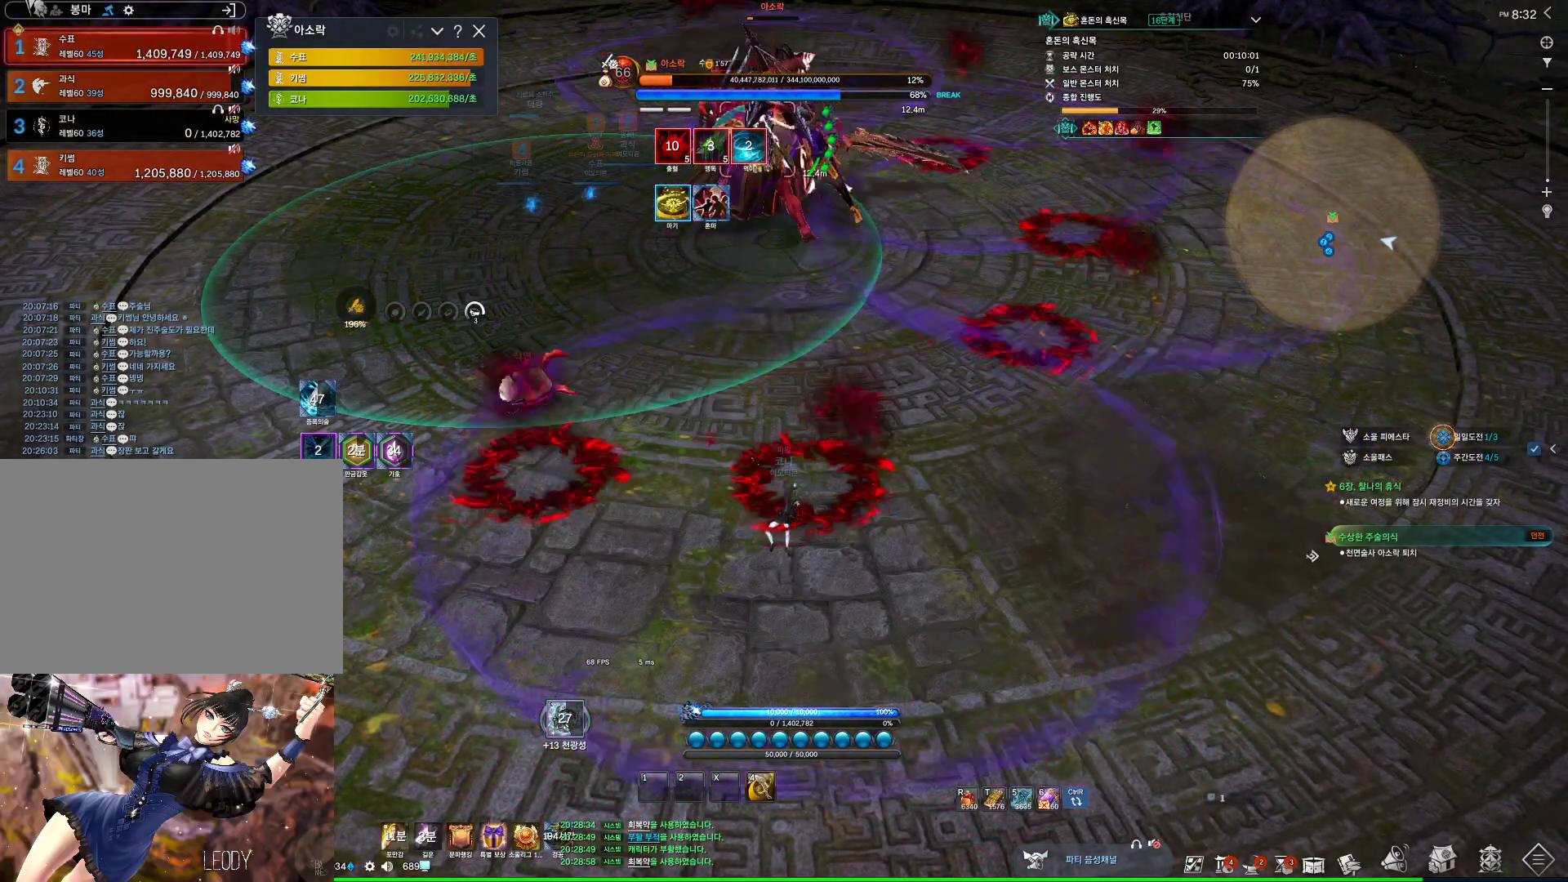
{"keys": [], "mouse": [], "events": [[67, "mouse_mb4", "down"], [200, "mouse_mb4", "up"]]}
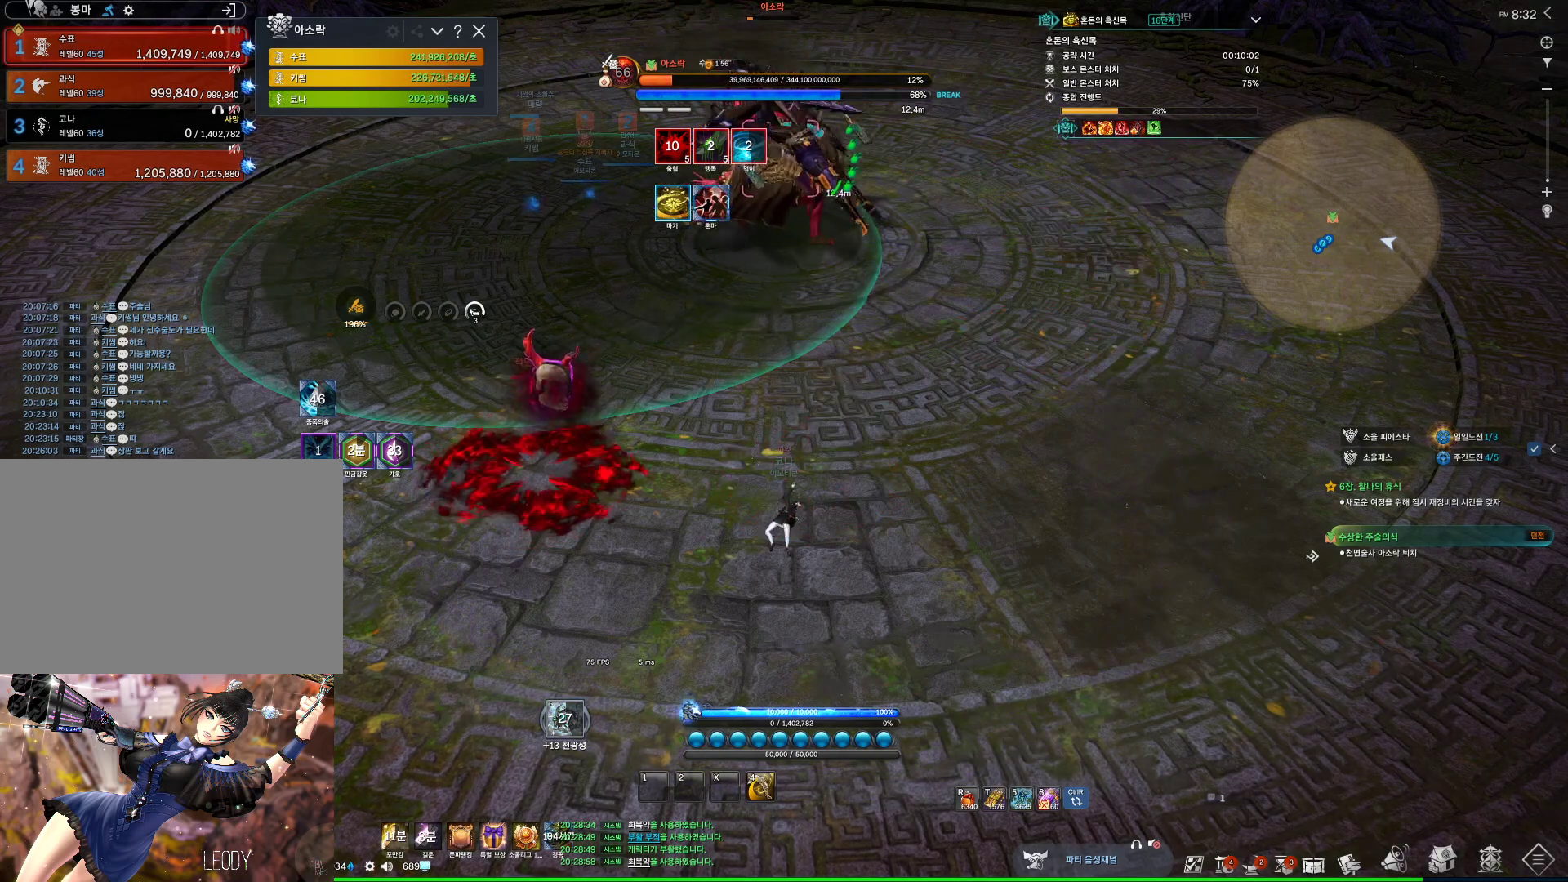
{"keys": [], "mouse": [], "events": []}
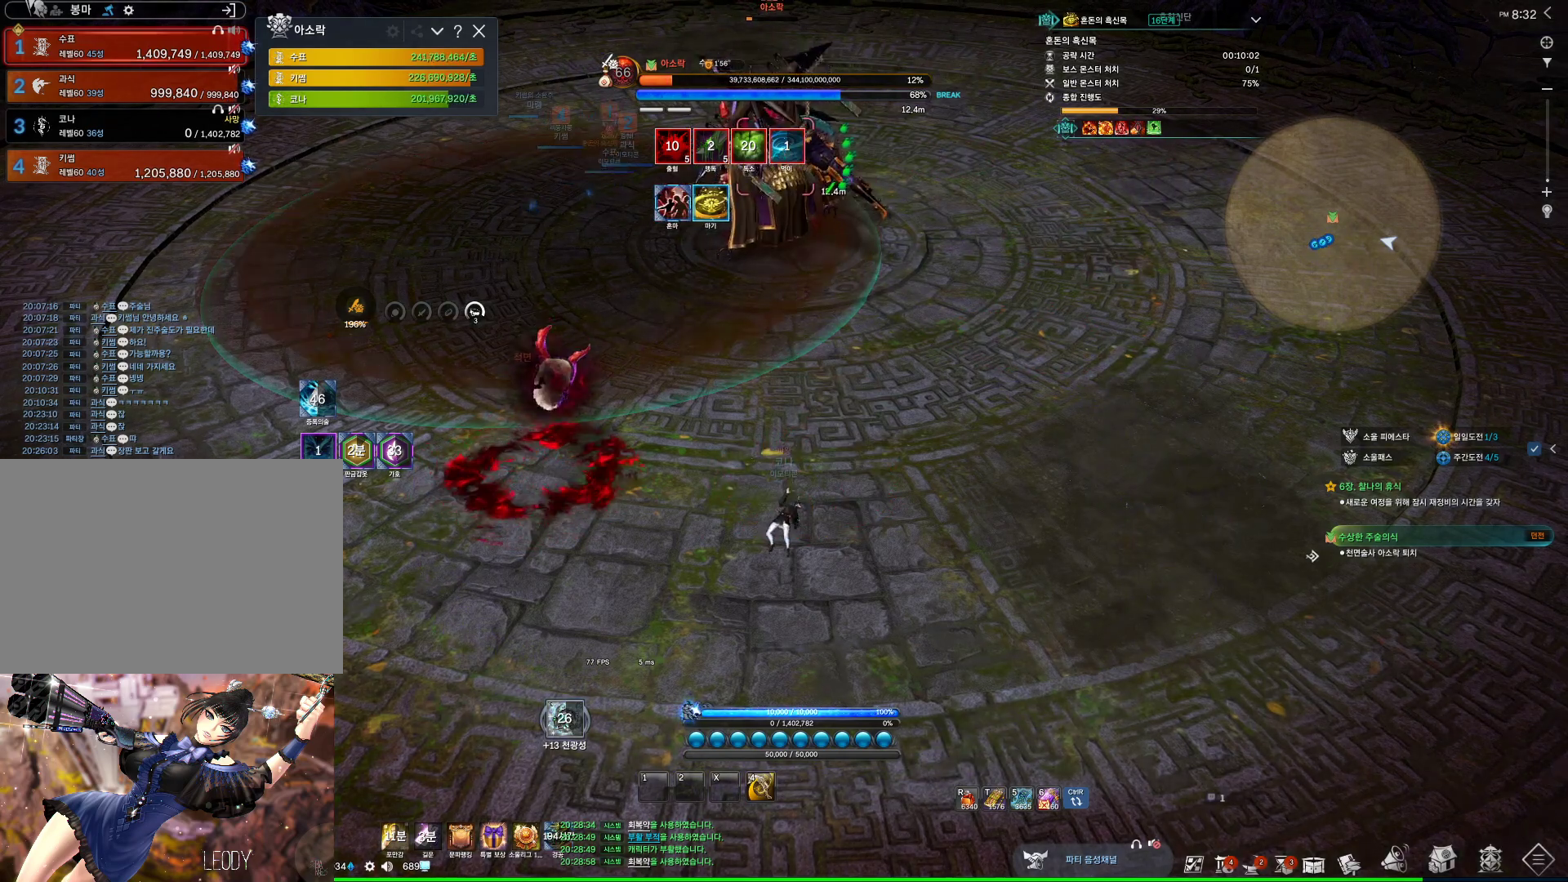
{"keys": [], "mouse": ["mb4"], "events": [[433, "mouse_mb4", "down"]]}
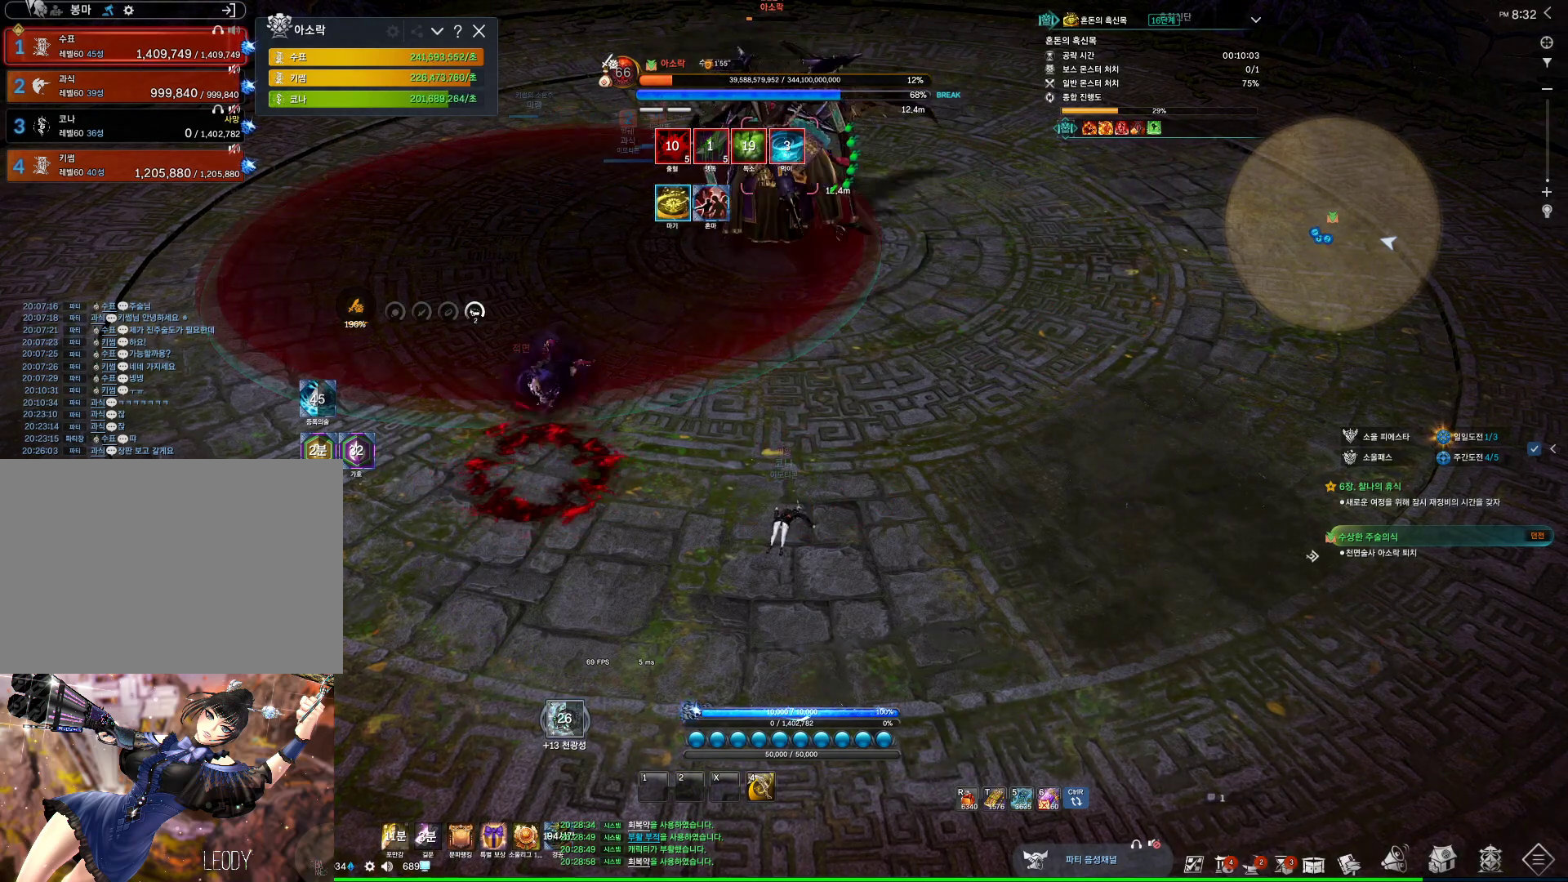
{"keys": [], "mouse": [], "events": [[33, "mouse_mb4", "up"], [67, "mouse_mb4", "down"], [100, "mouse_mb4", "up"], [167, "mouse_mb4", "down"], [233, "mouse_mb4", "up"], [400, "mouse_mb4", "down"], [467, "mouse_mb4", "up"]]}
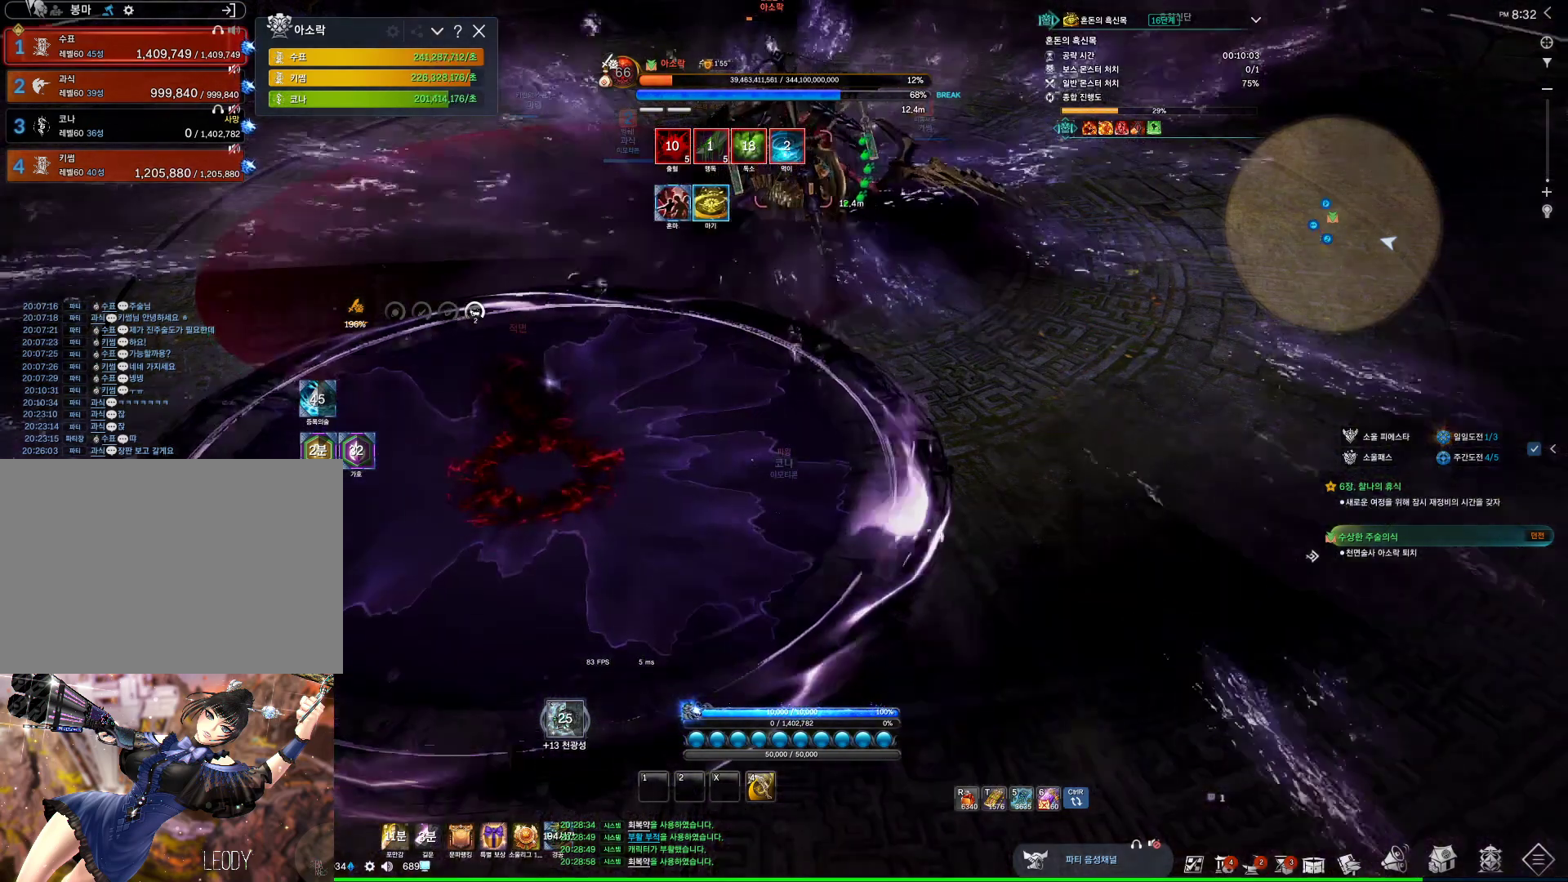
{"keys": [], "mouse": [], "events": []}
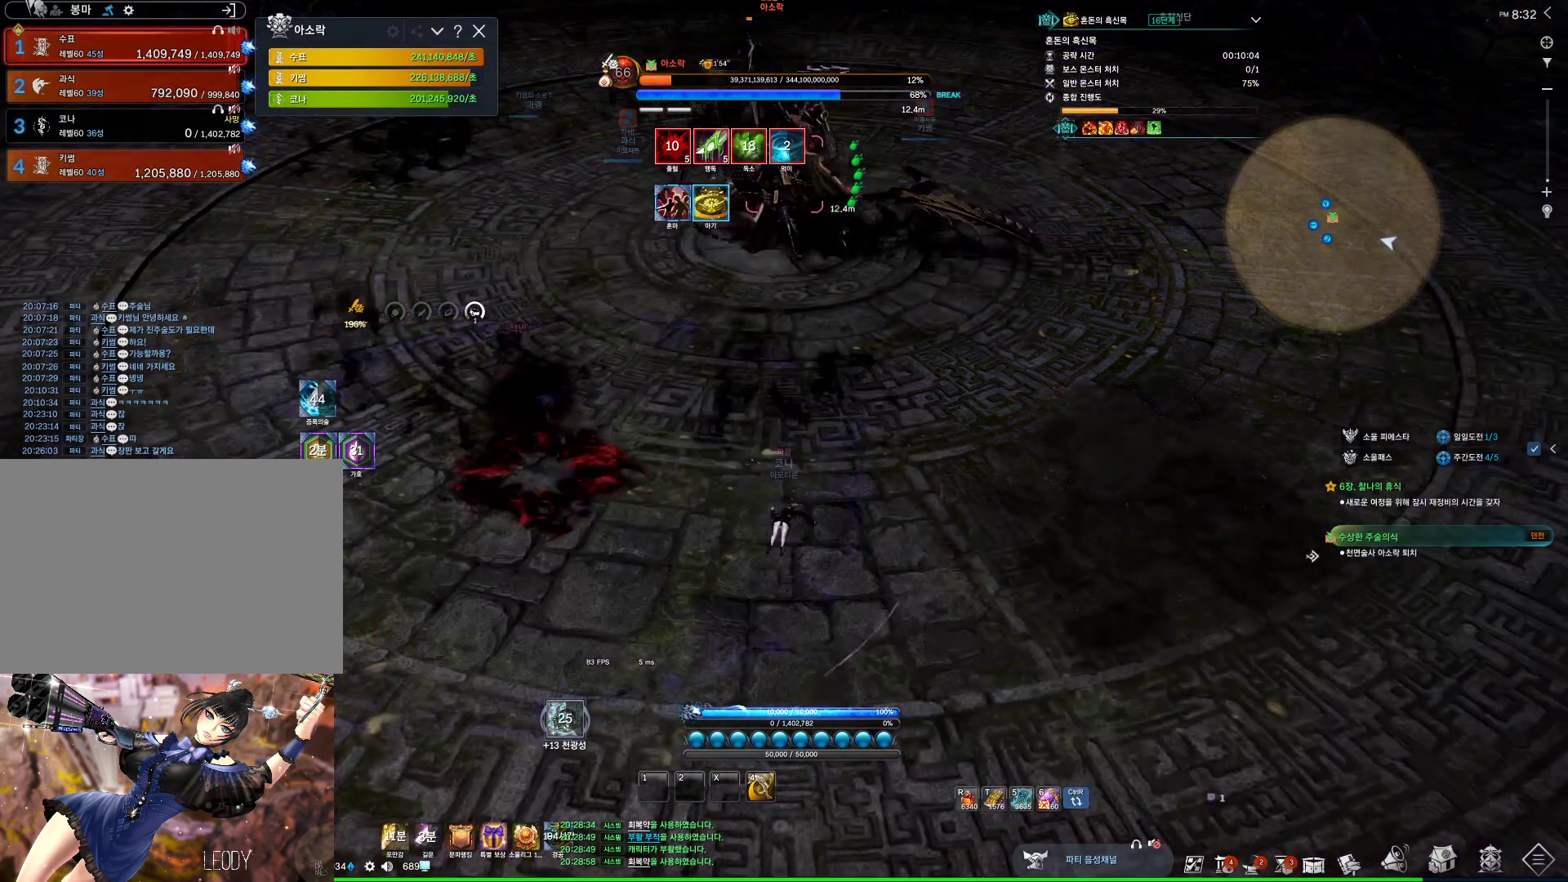
{"keys": [], "mouse": [], "events": []}
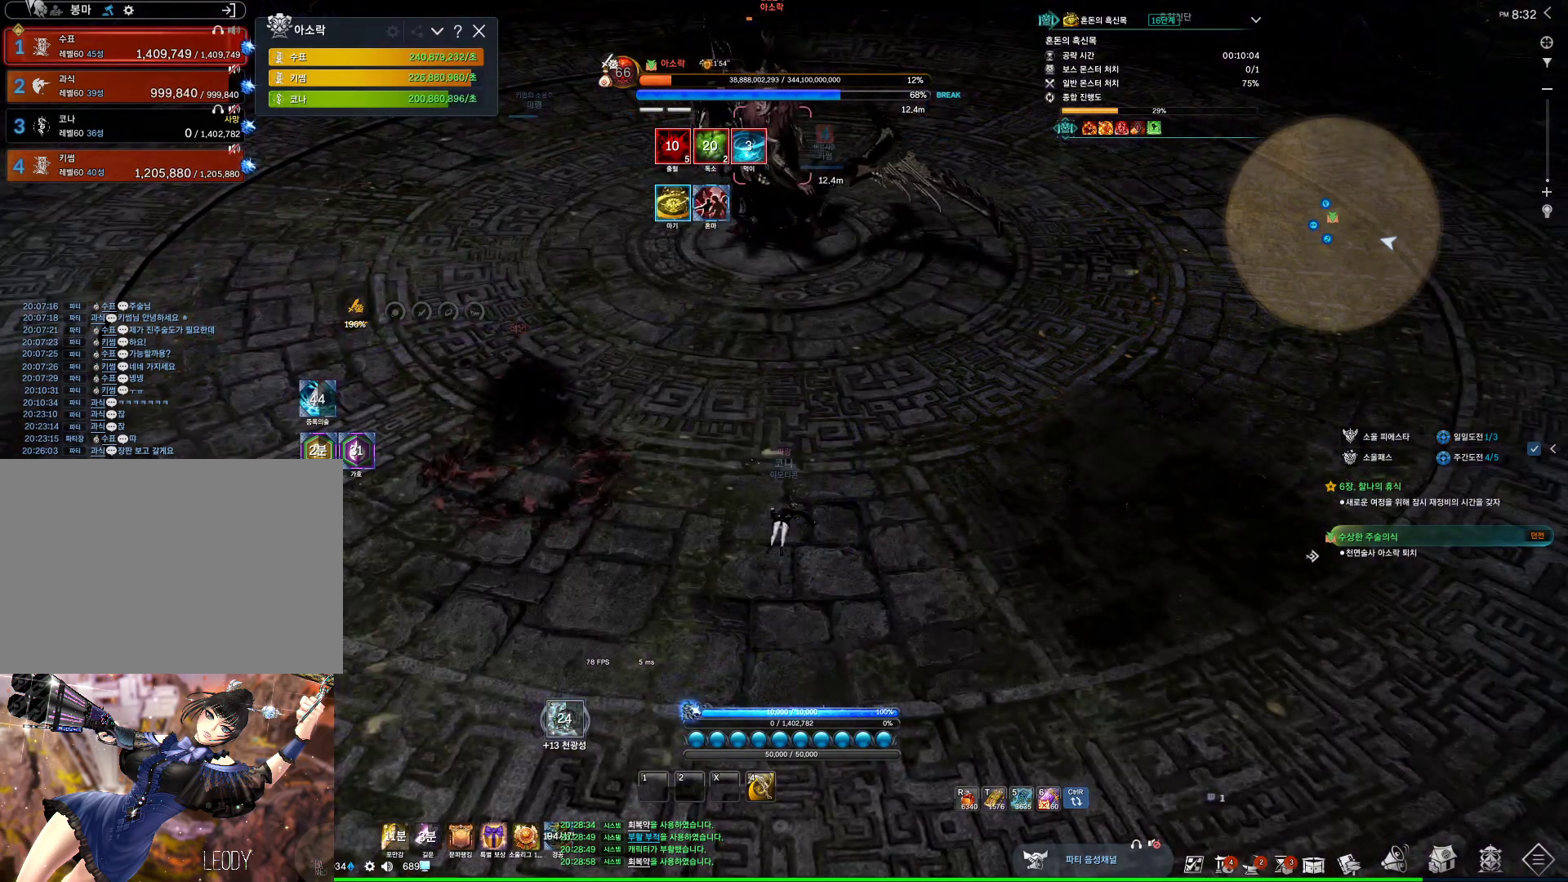
{"keys": [], "mouse": [], "events": []}
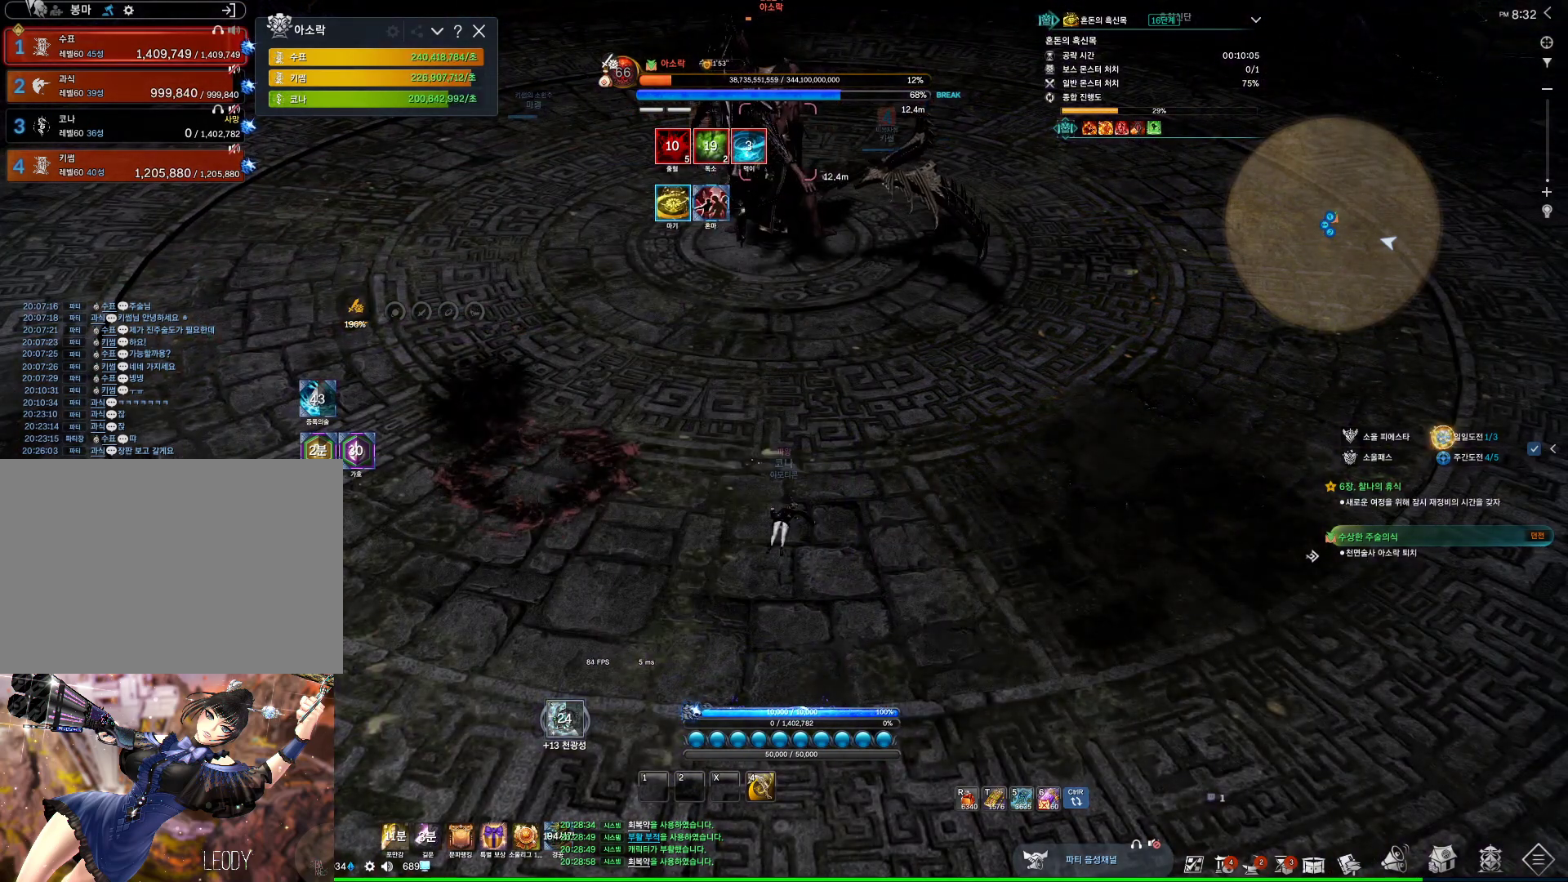
{"keys": [], "mouse": ["mb4"], "events": [[433, "mouse_mb4", "down"]]}
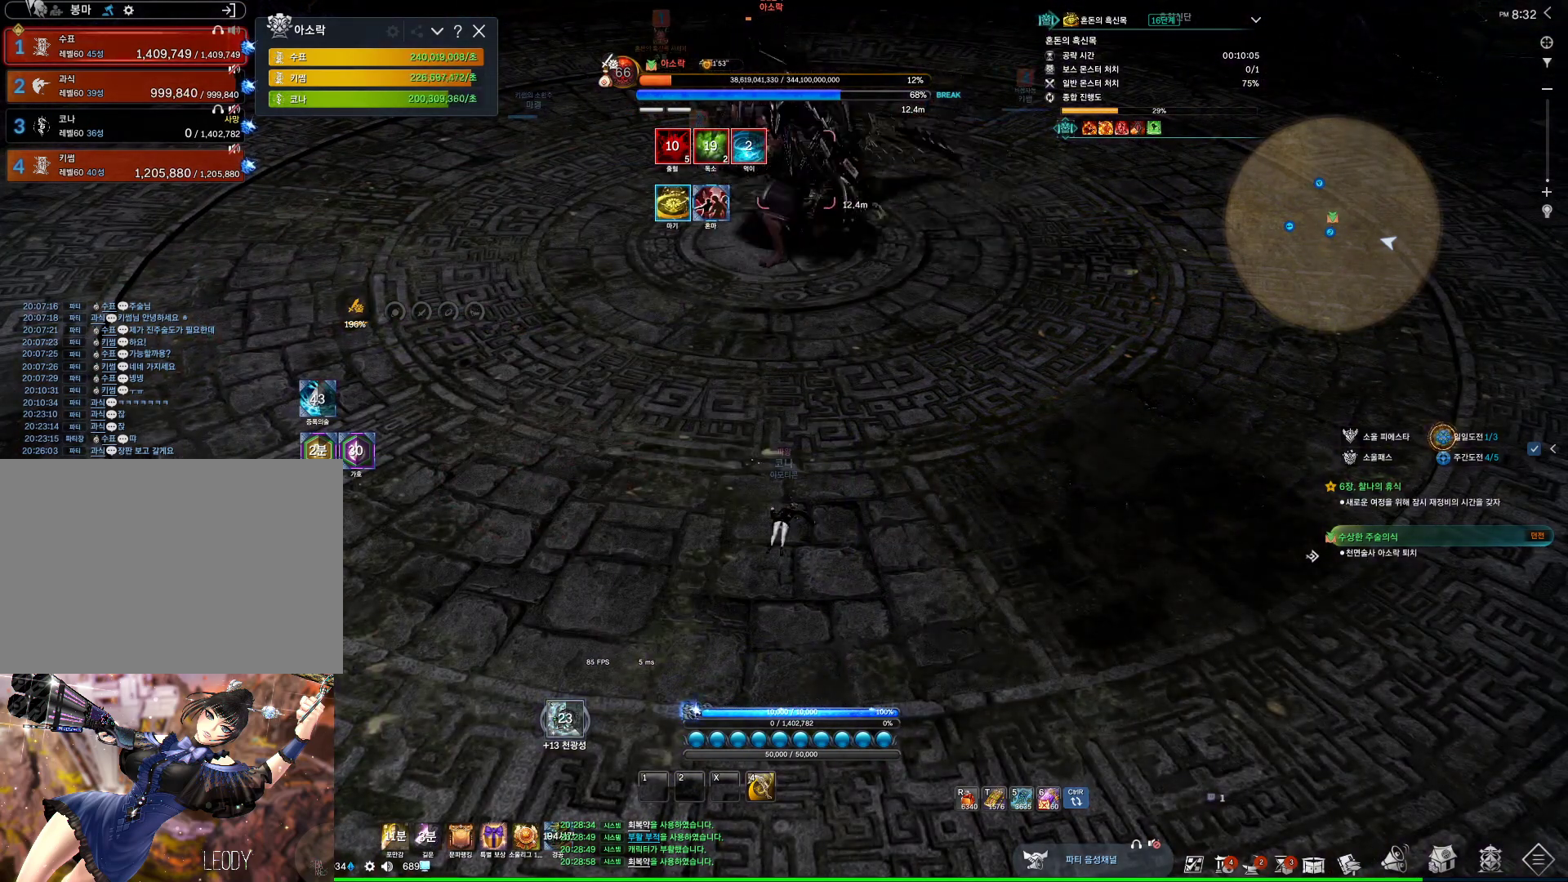
{"keys": [], "mouse": [], "events": [[100, "mouse_mb4", "up"], [200, "mouse_mb4", "down"], [233, "mouse_mb4", "up"], [433, "mouse_mb4", "down"], [467, "mouse_mb4", "up"]]}
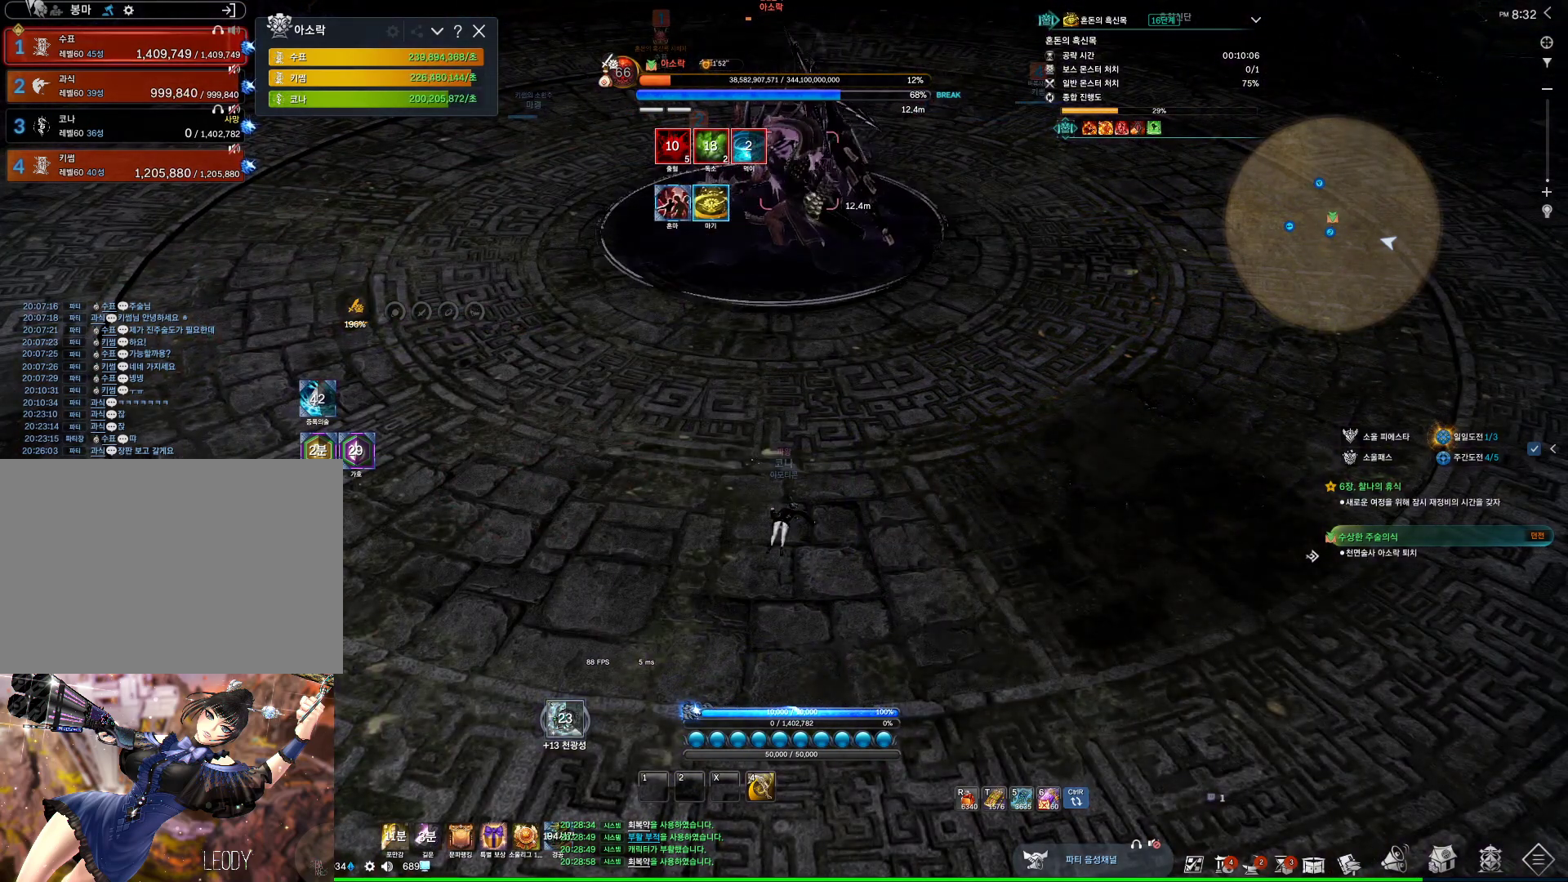
{"keys": [], "mouse": [], "events": [[67, "mouse_mb4", "down"], [133, "mouse_mb4", "up"], [233, "mouse_mb4", "down"], [367, "mouse_mb4", "up"]]}
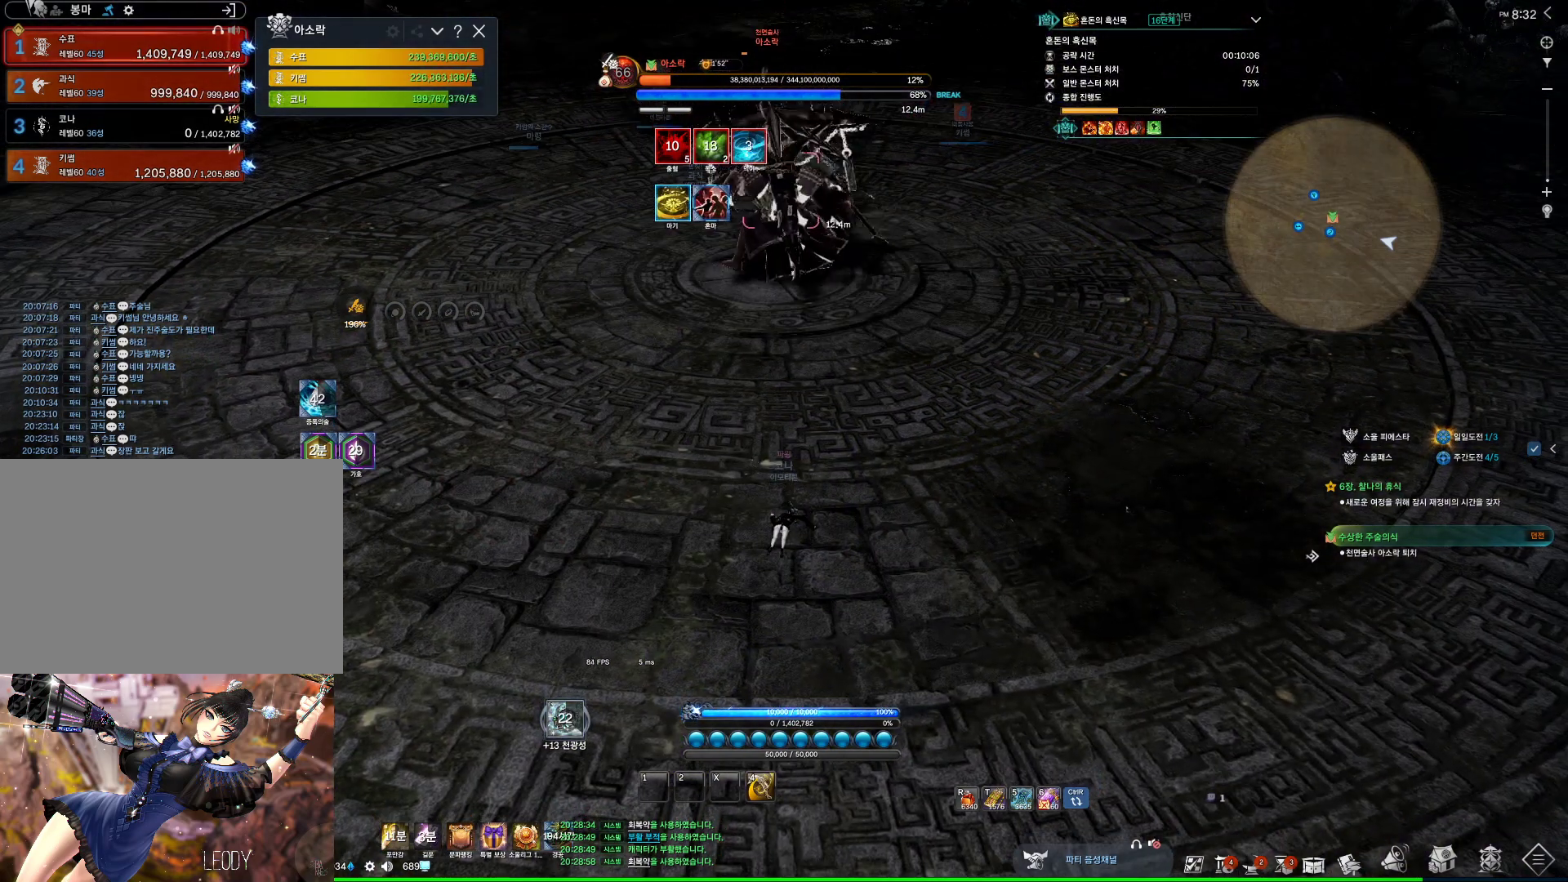
{"keys": ["alt"], "mouse": [], "events": [[367, "alt", "down"]]}
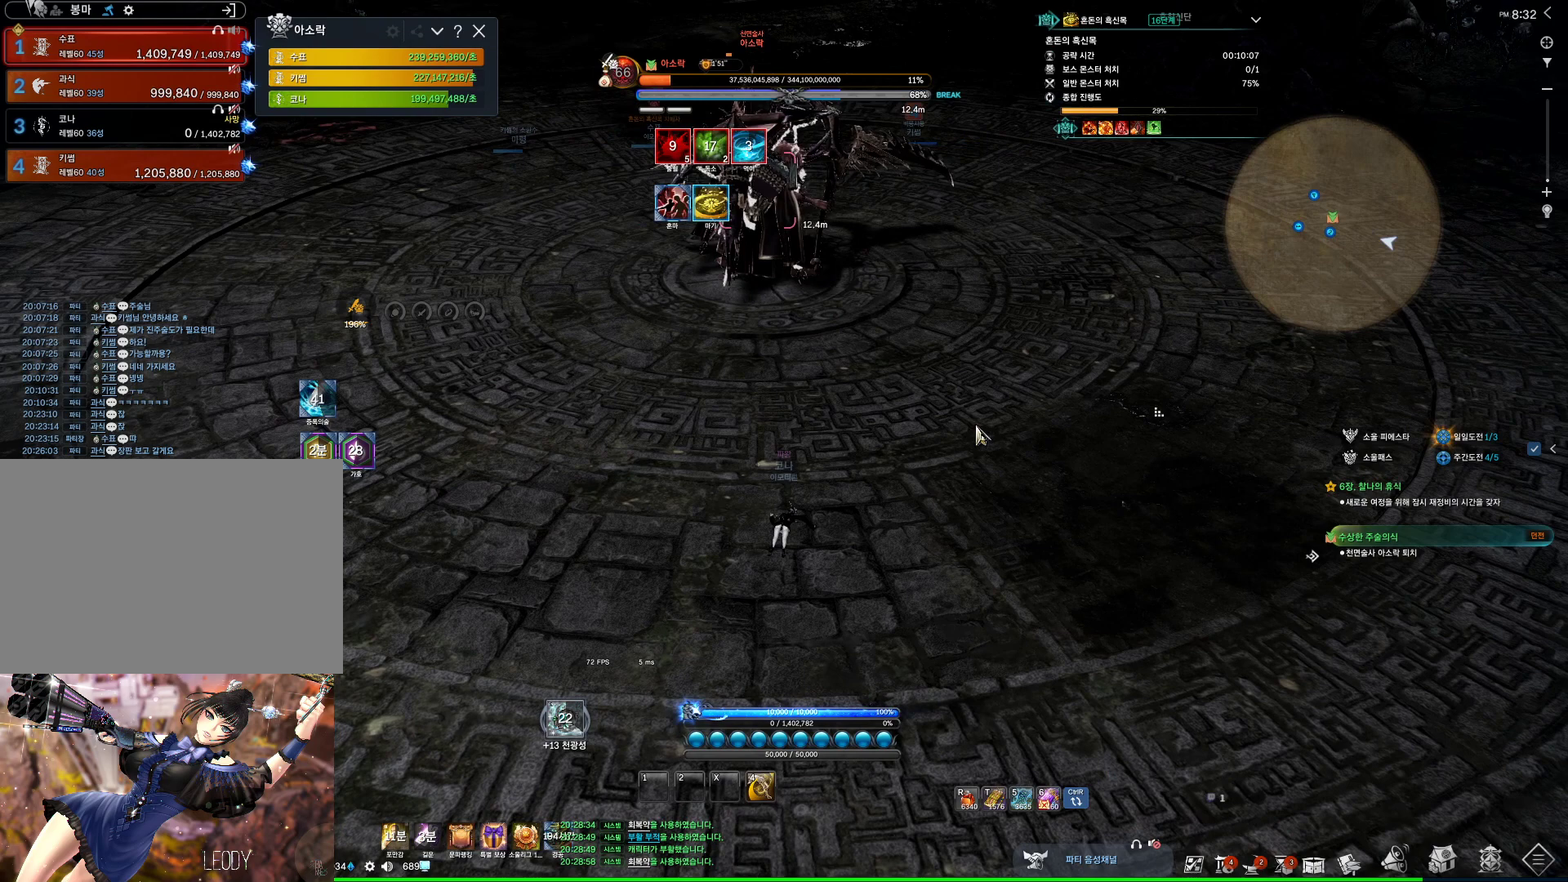
{"keys": ["alt"], "mouse": ["left", "right"], "events": [[433, "mouse_left", "down"], [433, "mouse_right", "down"]]}
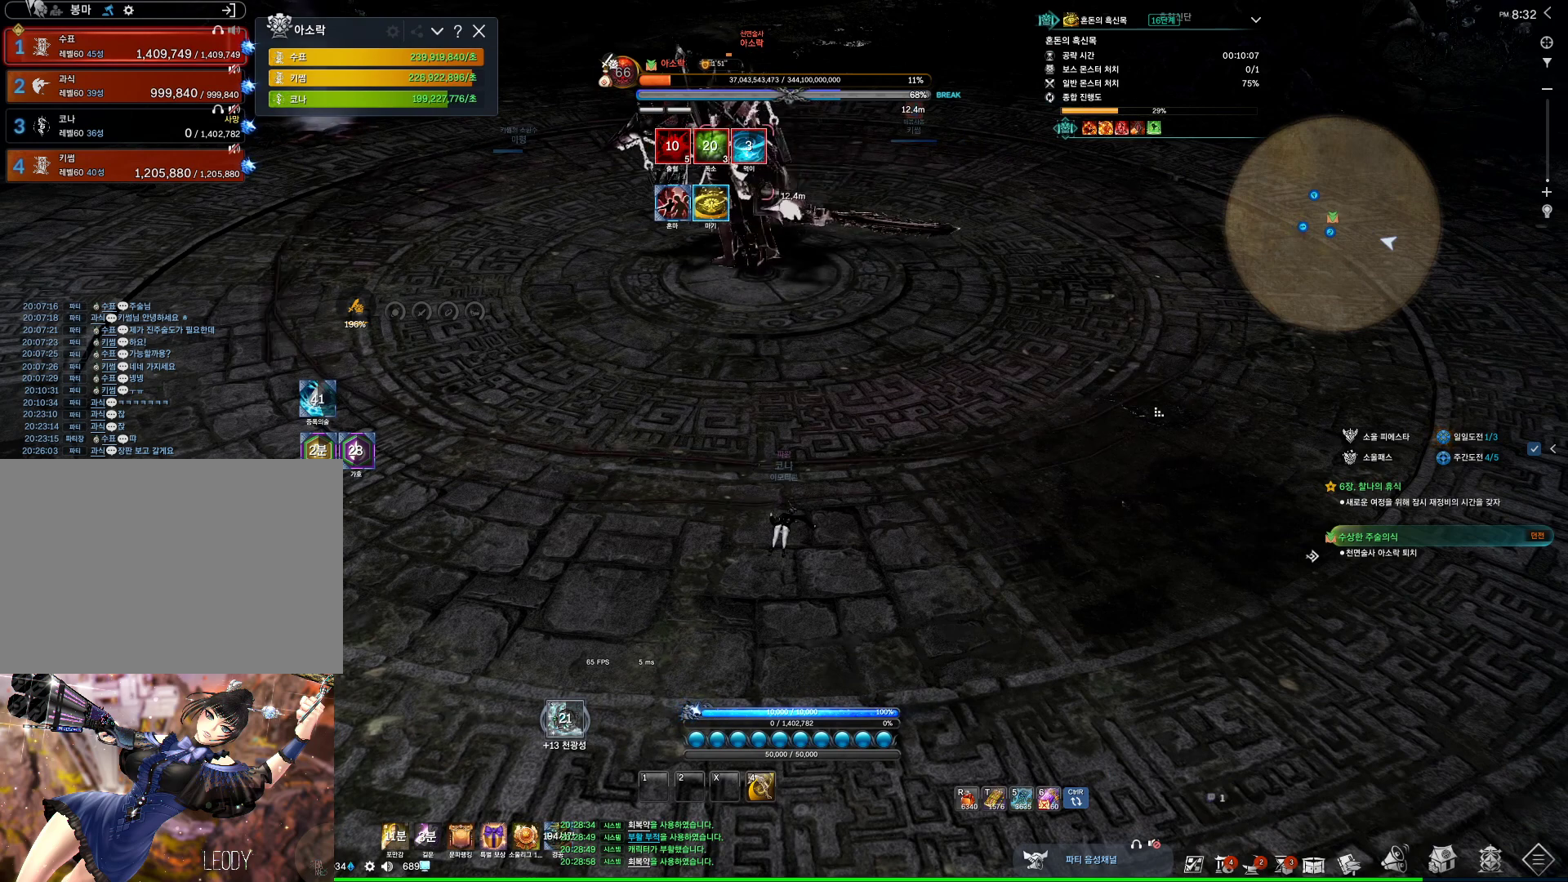
{"keys": [], "mouse": [], "events": [[33, "alt", "up"], [67, "mouse_left", "up"], [67, "mouse_right", "up"], [167, "mouse_wheel", "down"], [333, "mouse_wheel", "up"]]}
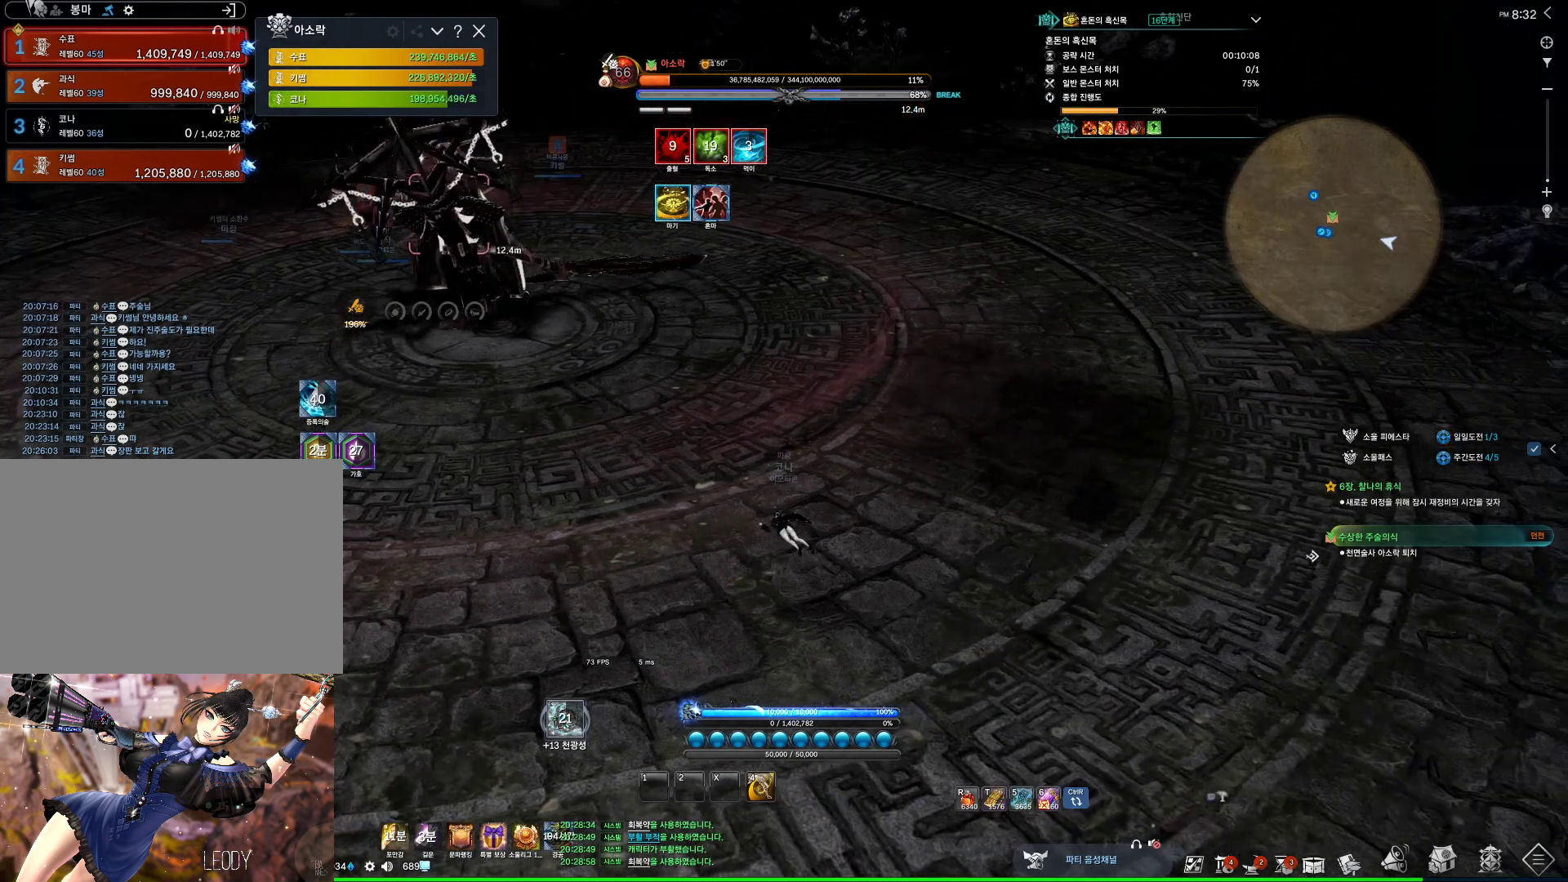
{"keys": [], "mouse": [], "events": []}
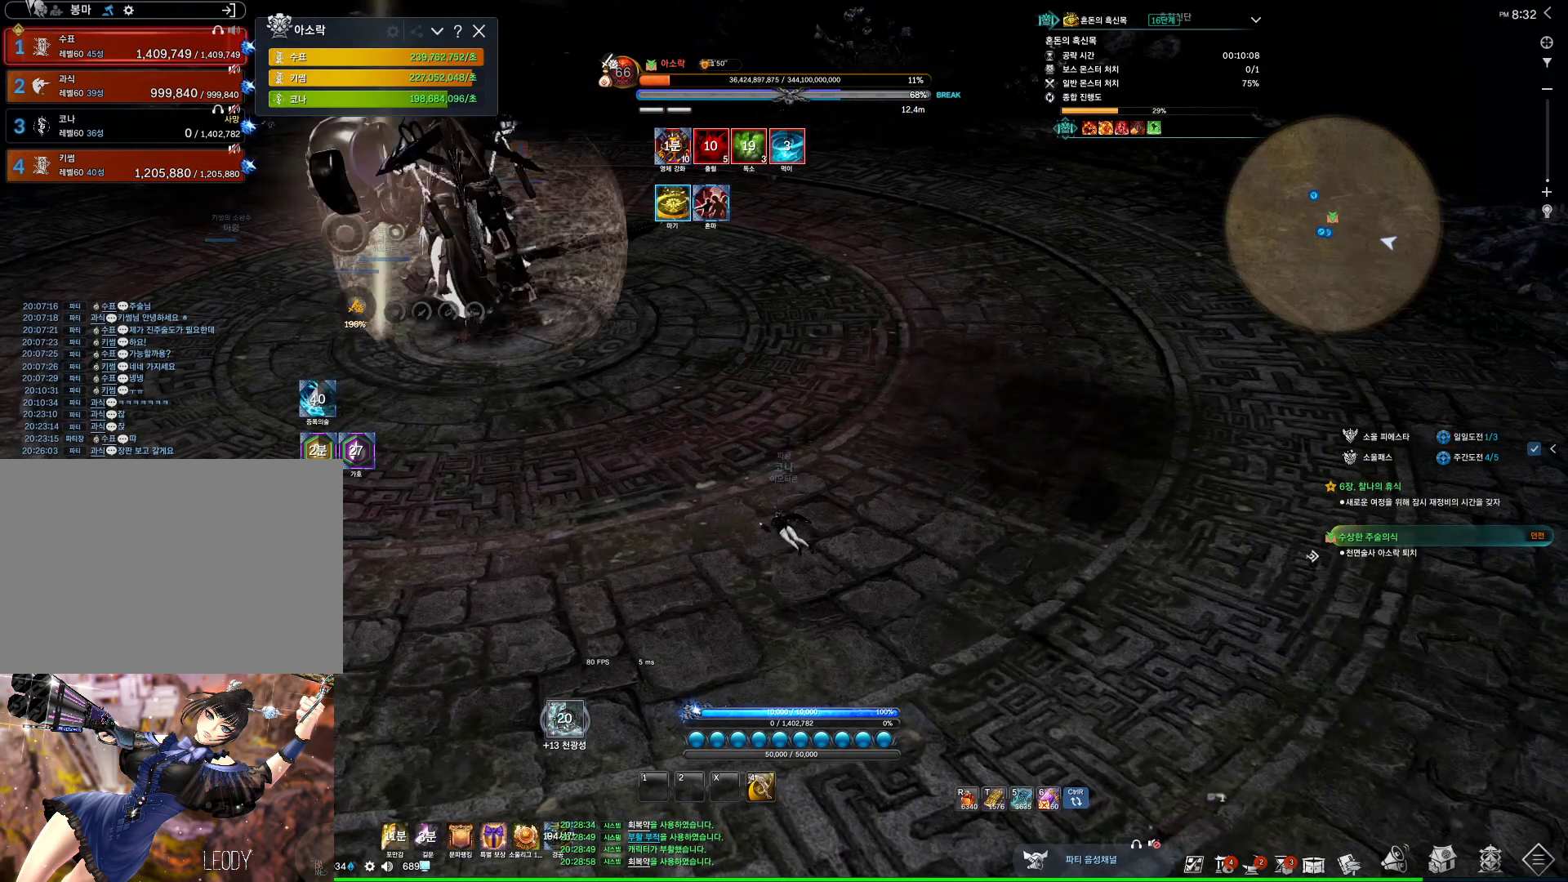
{"keys": [], "mouse": [], "events": []}
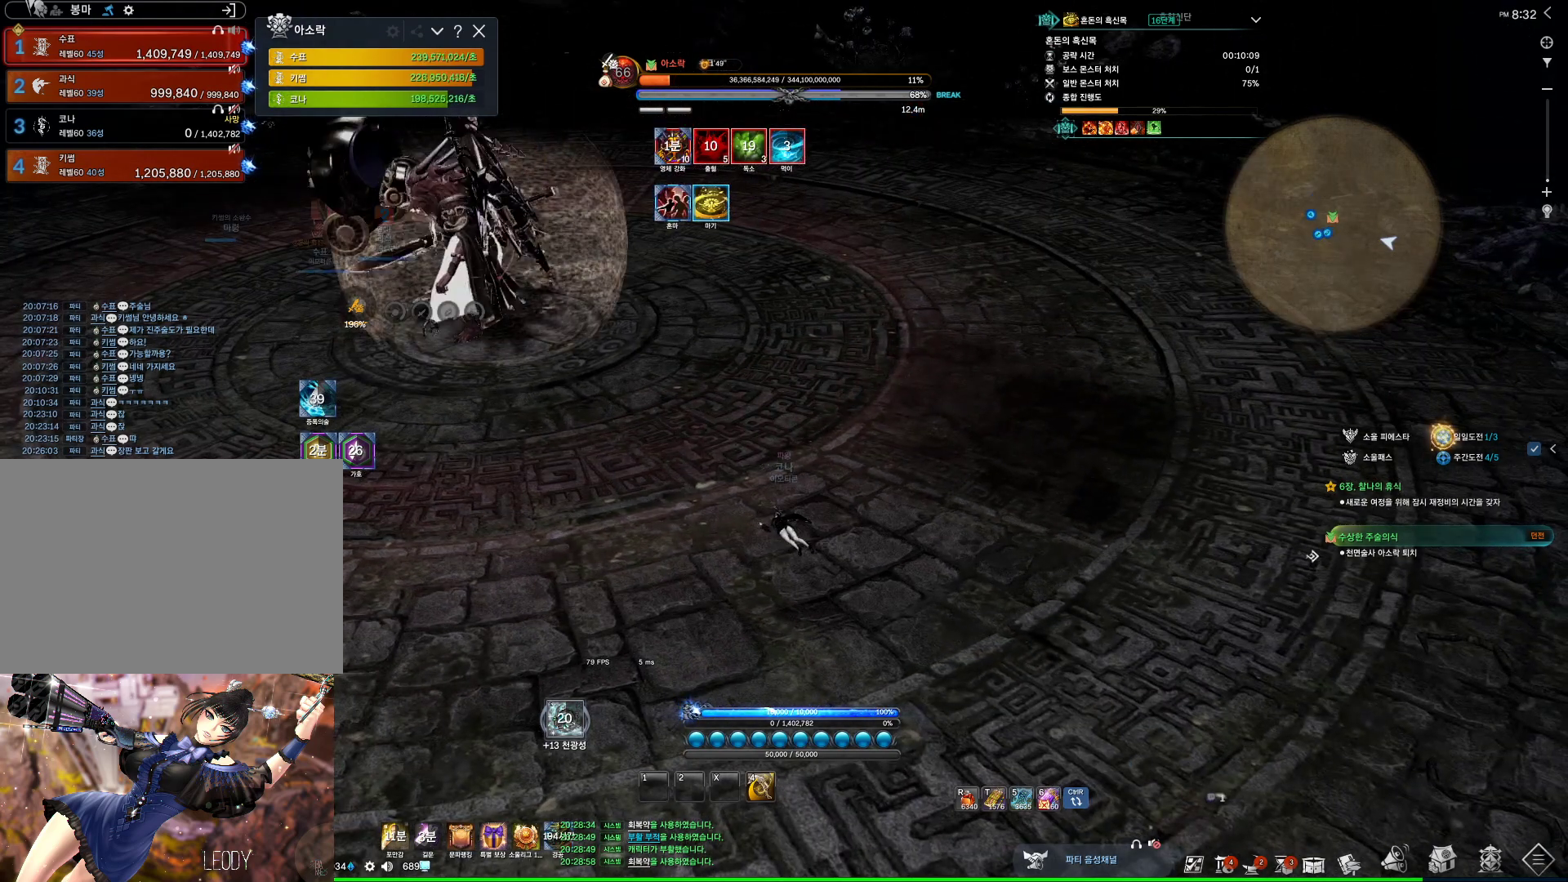
{"keys": [], "mouse": [], "events": []}
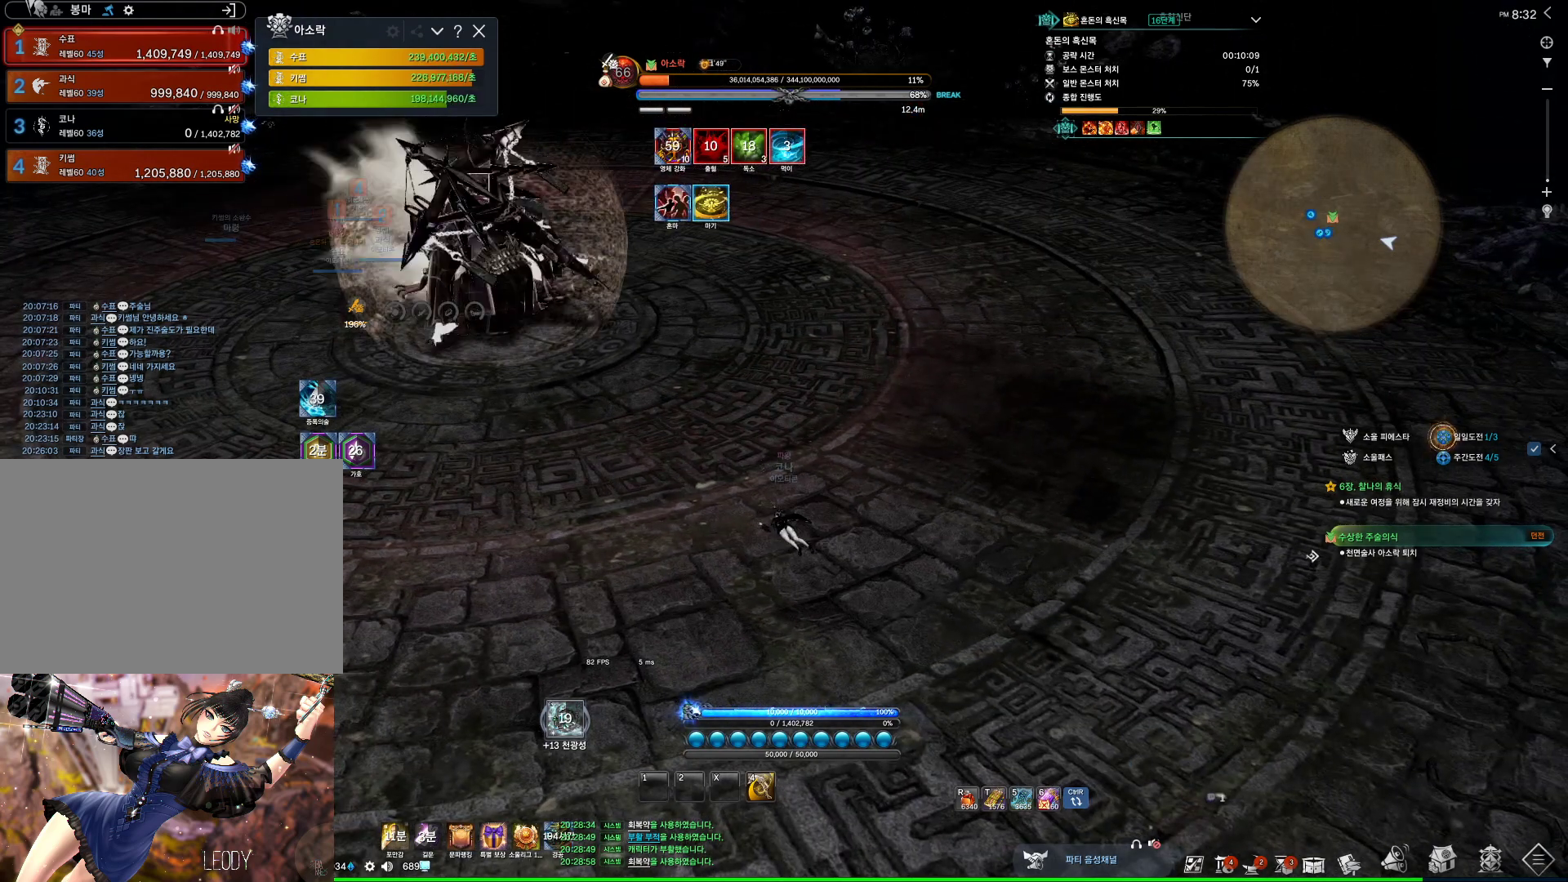
{"keys": [], "mouse": [], "events": []}